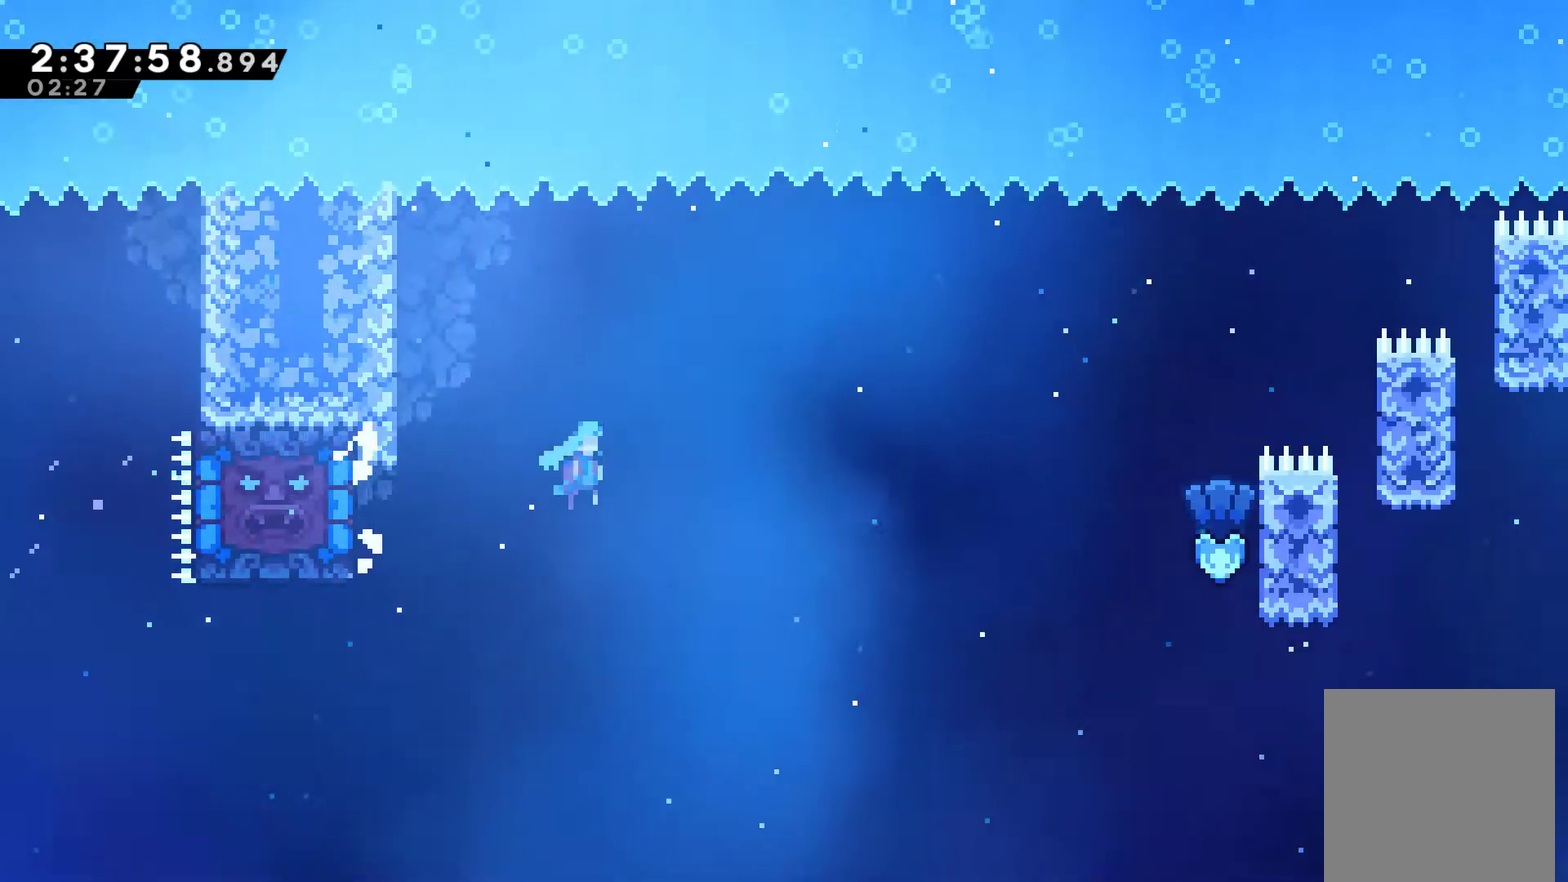
Gameplay with a controller (Xbox layout); each line is a JSON object with the inputs held at the frame after it. "events" lists button and stick changes between this image and that frame as [ms after this image, input, new state], when the widget could be followed in between. This document gives stick clicks only as held states, not as events.
{"buttons": ["A", "R1", "DPAD_RIGHT"], "left_stick": "center", "right_stick": "center", "events": []}
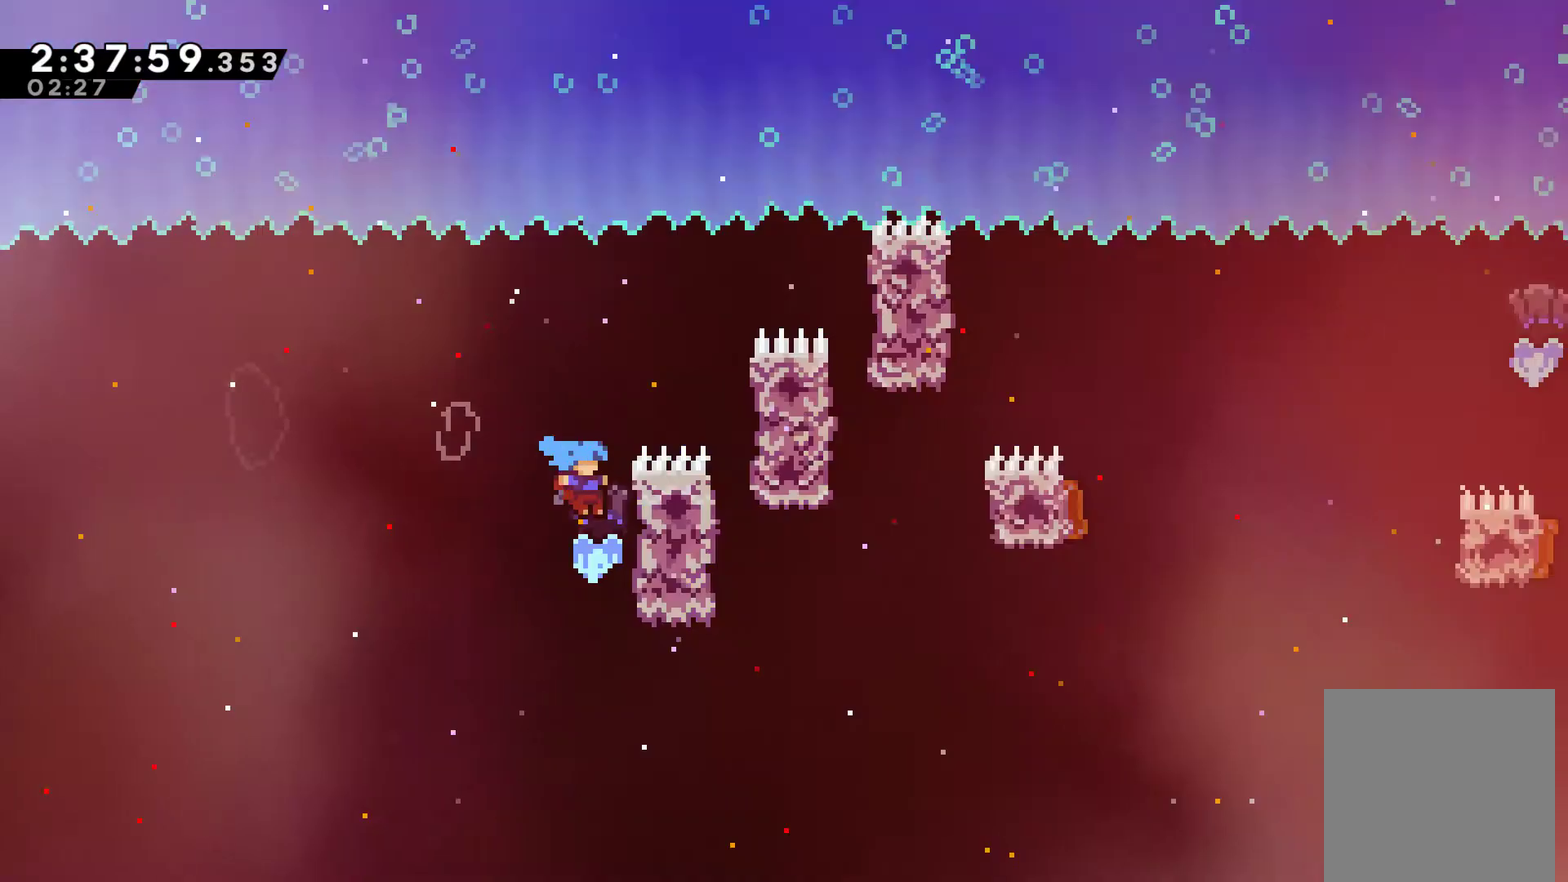
{"buttons": ["A", "R1", "DPAD_UP", "DPAD_RIGHT"], "left_stick": "center", "right_stick": "center", "events": [[33, "A", "up"], [133, "DPAD_RIGHT", "up"], [333, "DPAD_UP", "down"], [433, "A", "down"], [467, "DPAD_RIGHT", "down"]]}
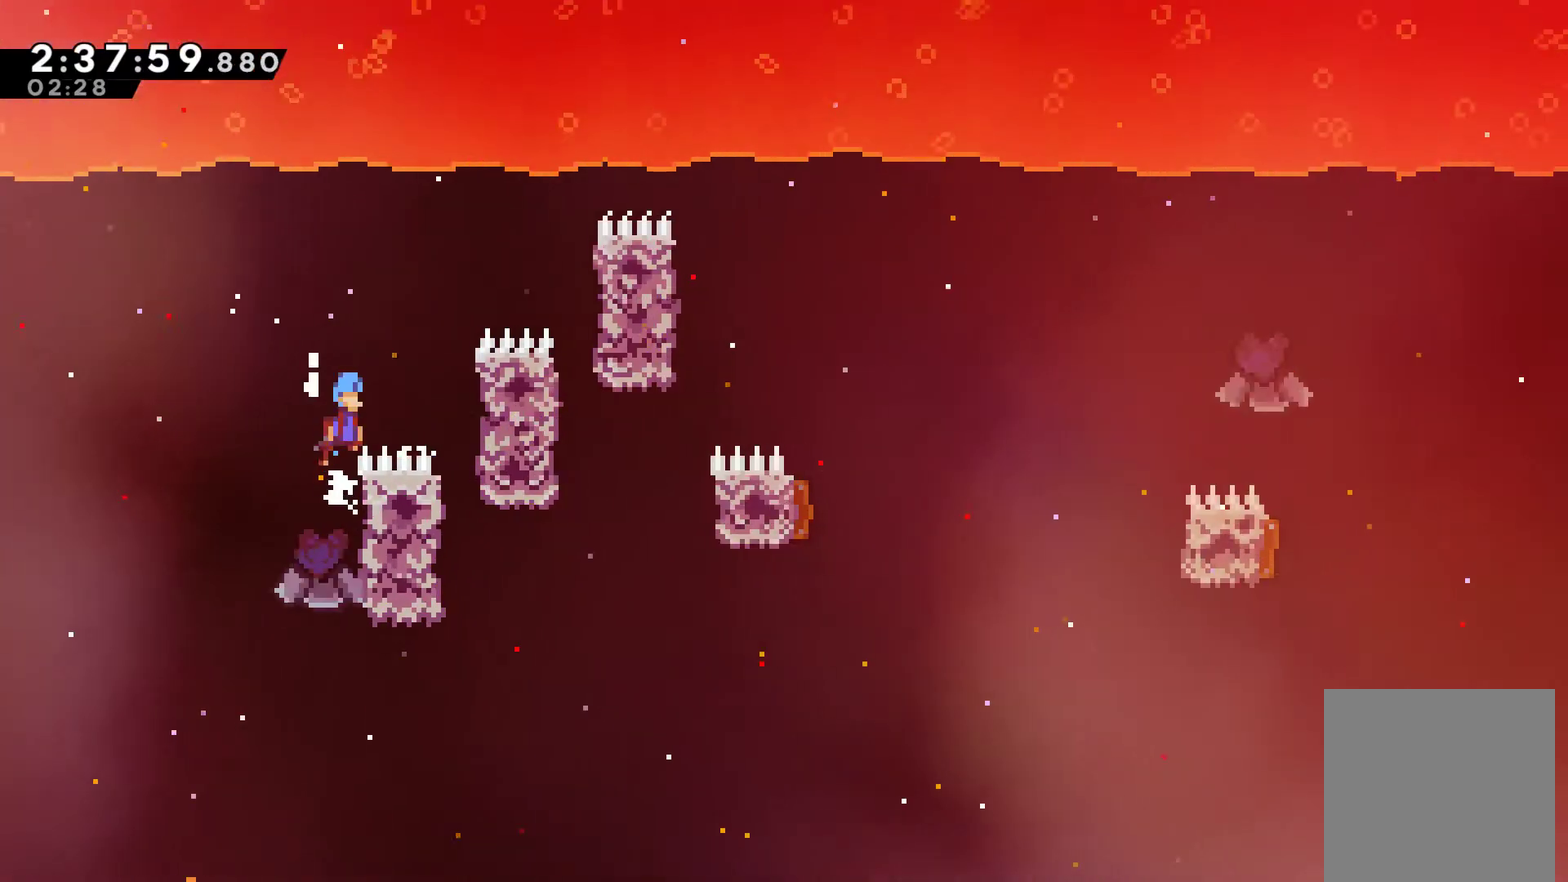
{"buttons": ["R1"], "left_stick": "center", "right_stick": "center", "events": [[367, "A", "up"], [433, "DPAD_RIGHT", "up"], [433, "DPAD_UP", "up"]]}
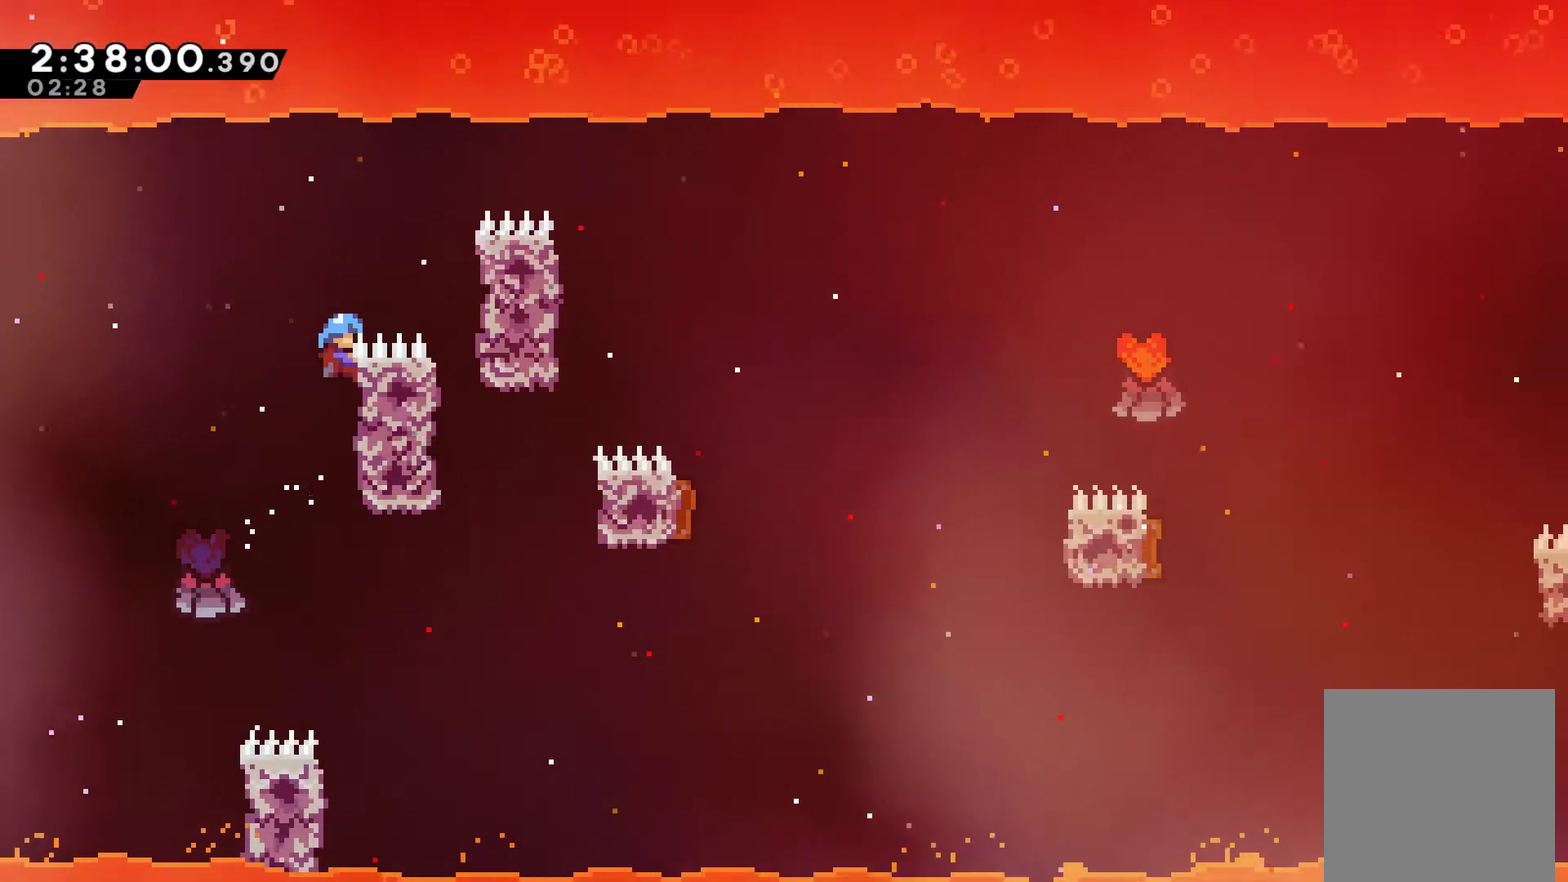
{"buttons": ["R1", "DPAD_UP", "DPAD_RIGHT"], "left_stick": "center", "right_stick": "center", "events": [[100, "DPAD_UP", "down"], [133, "A", "down"], [233, "DPAD_RIGHT", "down"], [433, "A", "up"]]}
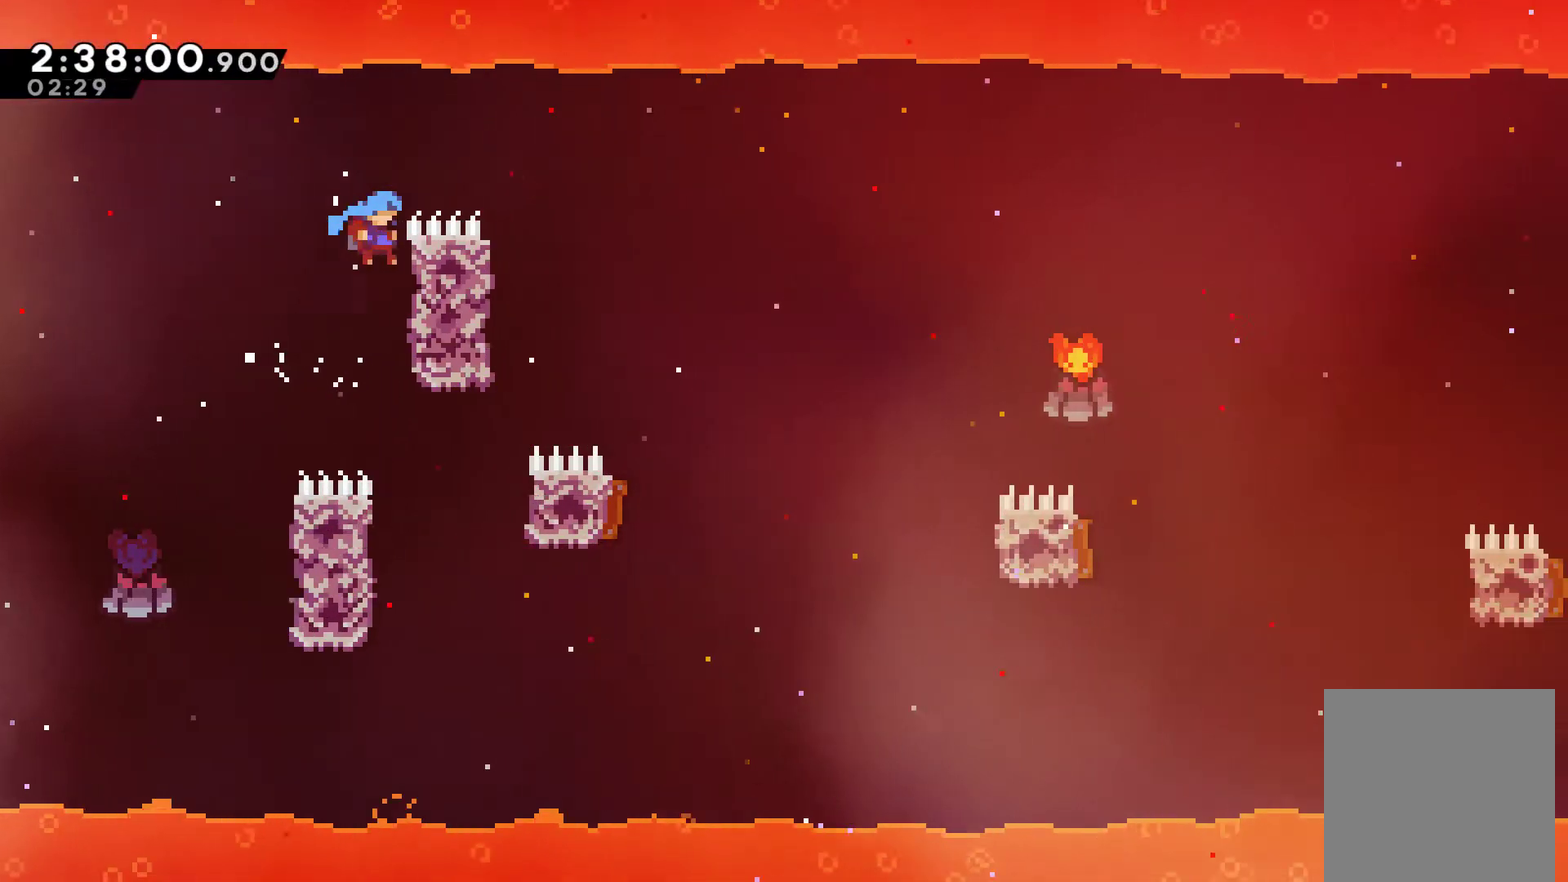
{"buttons": ["DPAD_RIGHT"], "left_stick": "center", "right_stick": "center", "events": [[167, "A", "down"], [167, "DPAD_UP", "up"], [467, "A", "up"], [500, "R1", "up"]]}
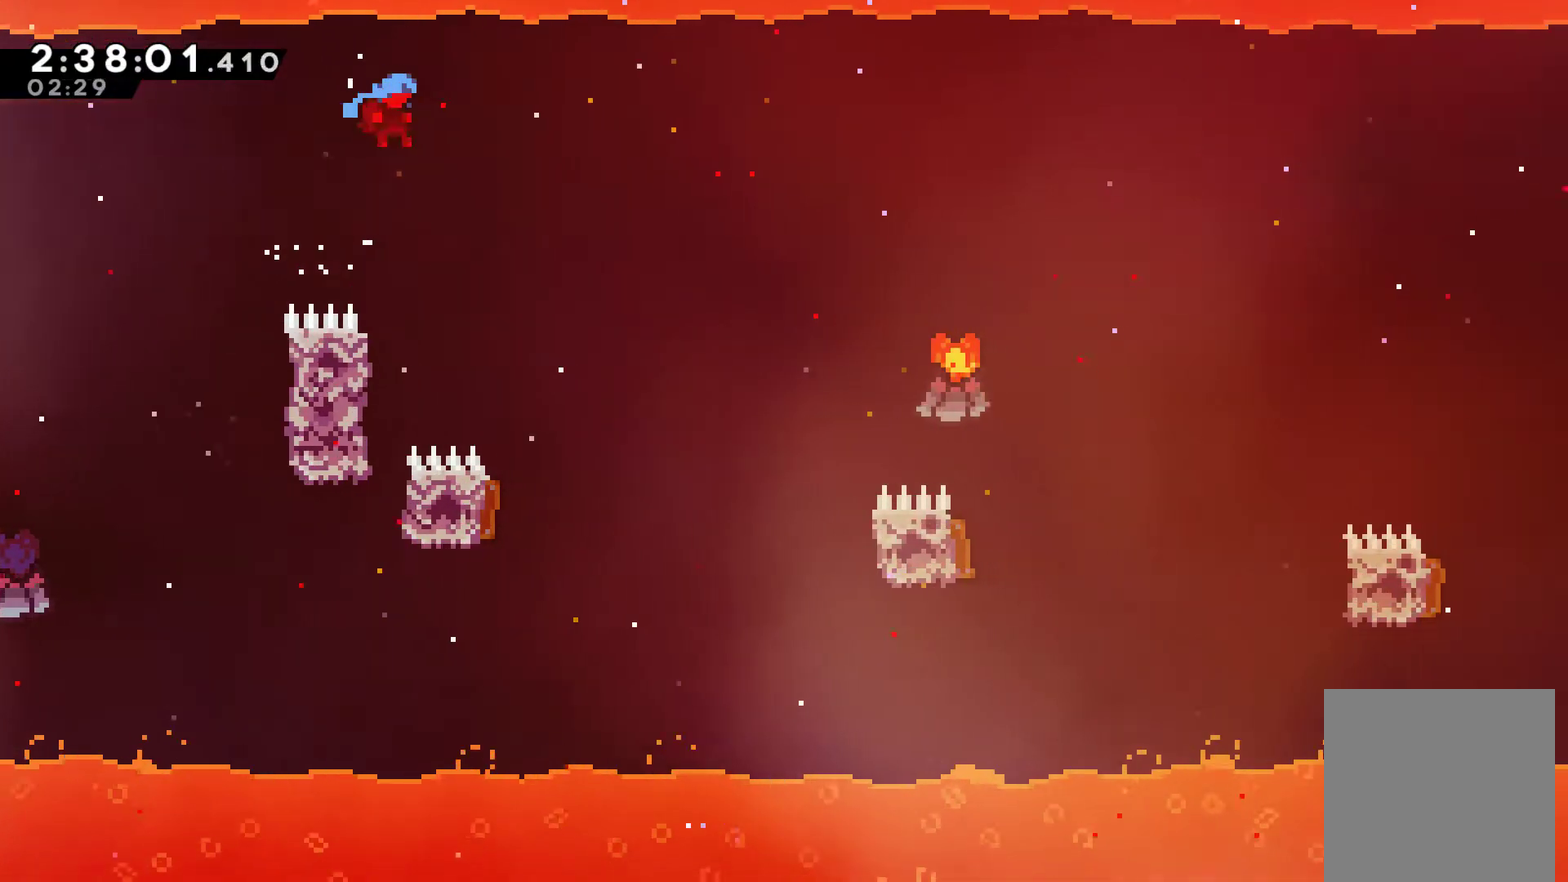
{"buttons": [], "left_stick": "center", "right_stick": "center", "events": [[200, "DPAD_RIGHT", "up"]]}
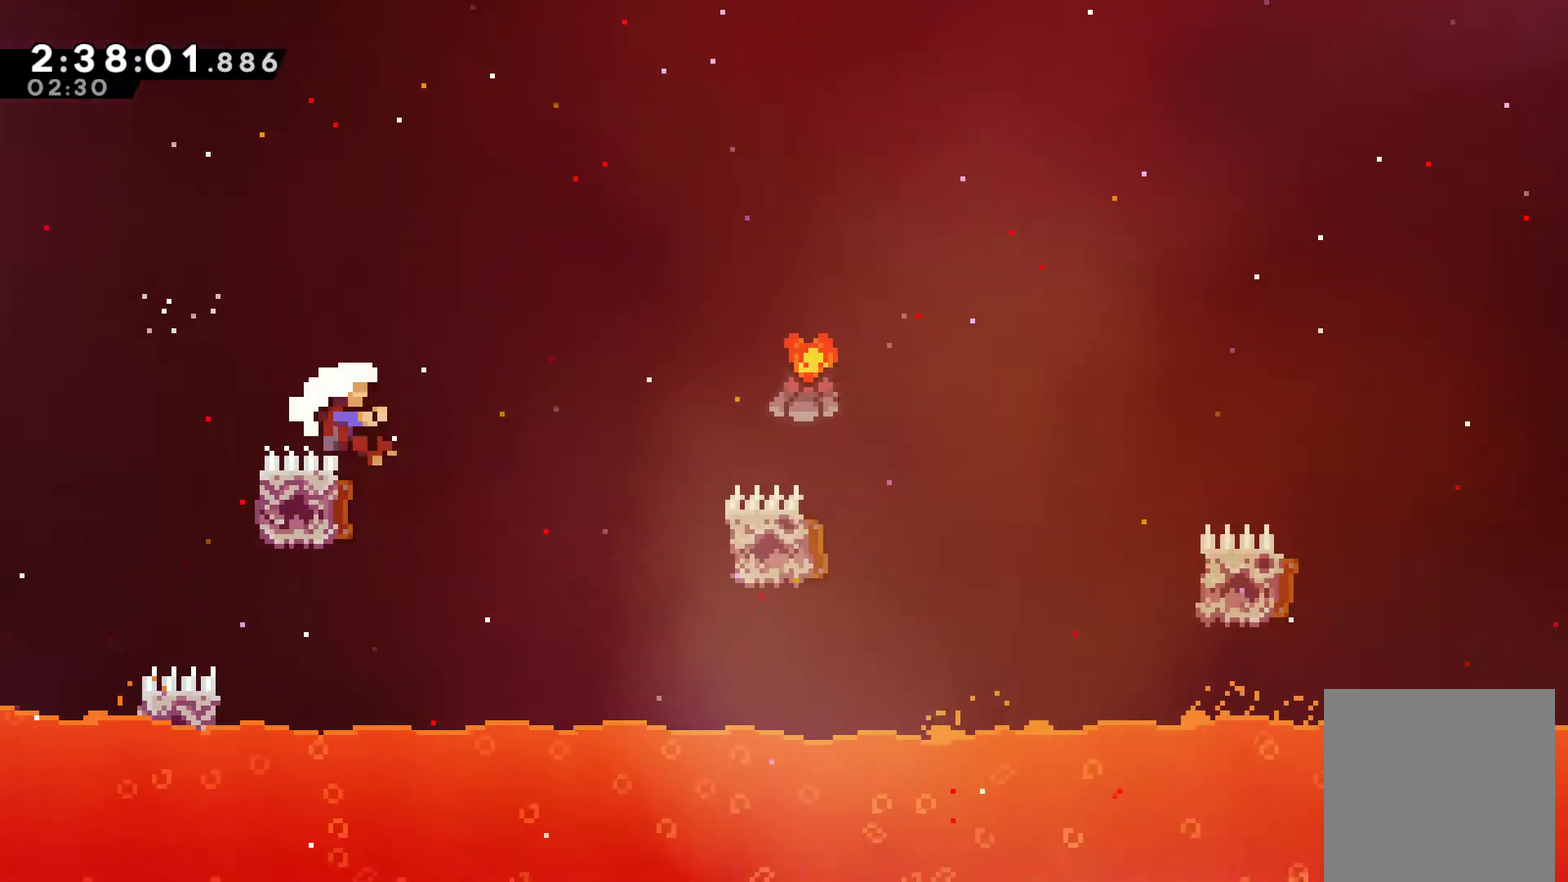
{"buttons": ["A"], "left_stick": "center", "right_stick": "center", "events": [[267, "A", "down"], [333, "A", "up"], [433, "A", "down"]]}
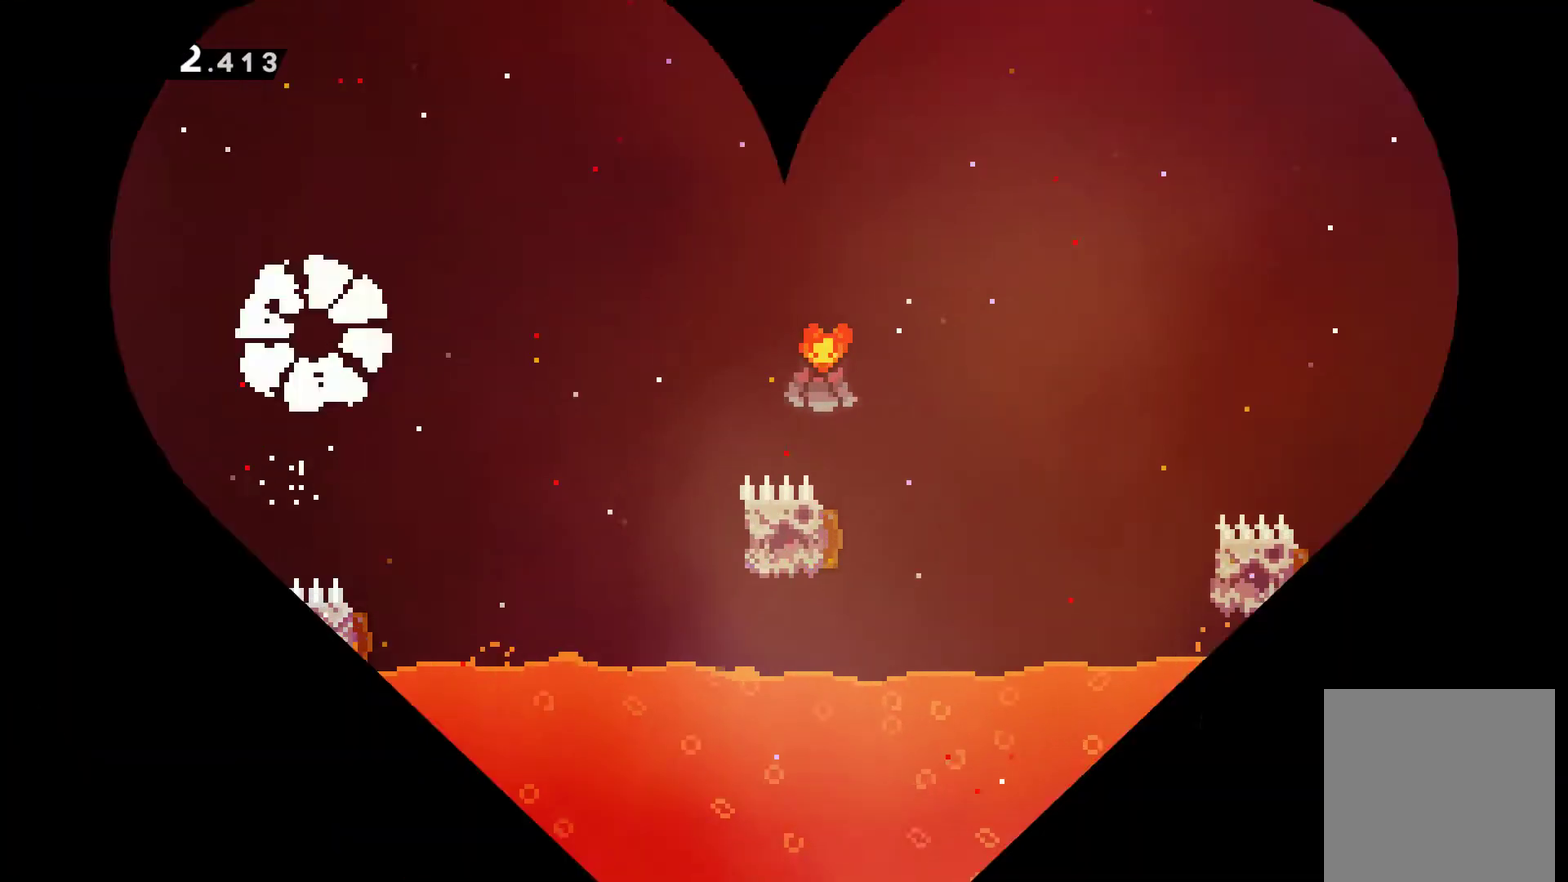
{"buttons": [], "left_stick": "center", "right_stick": "center", "events": [[33, "A", "up"]]}
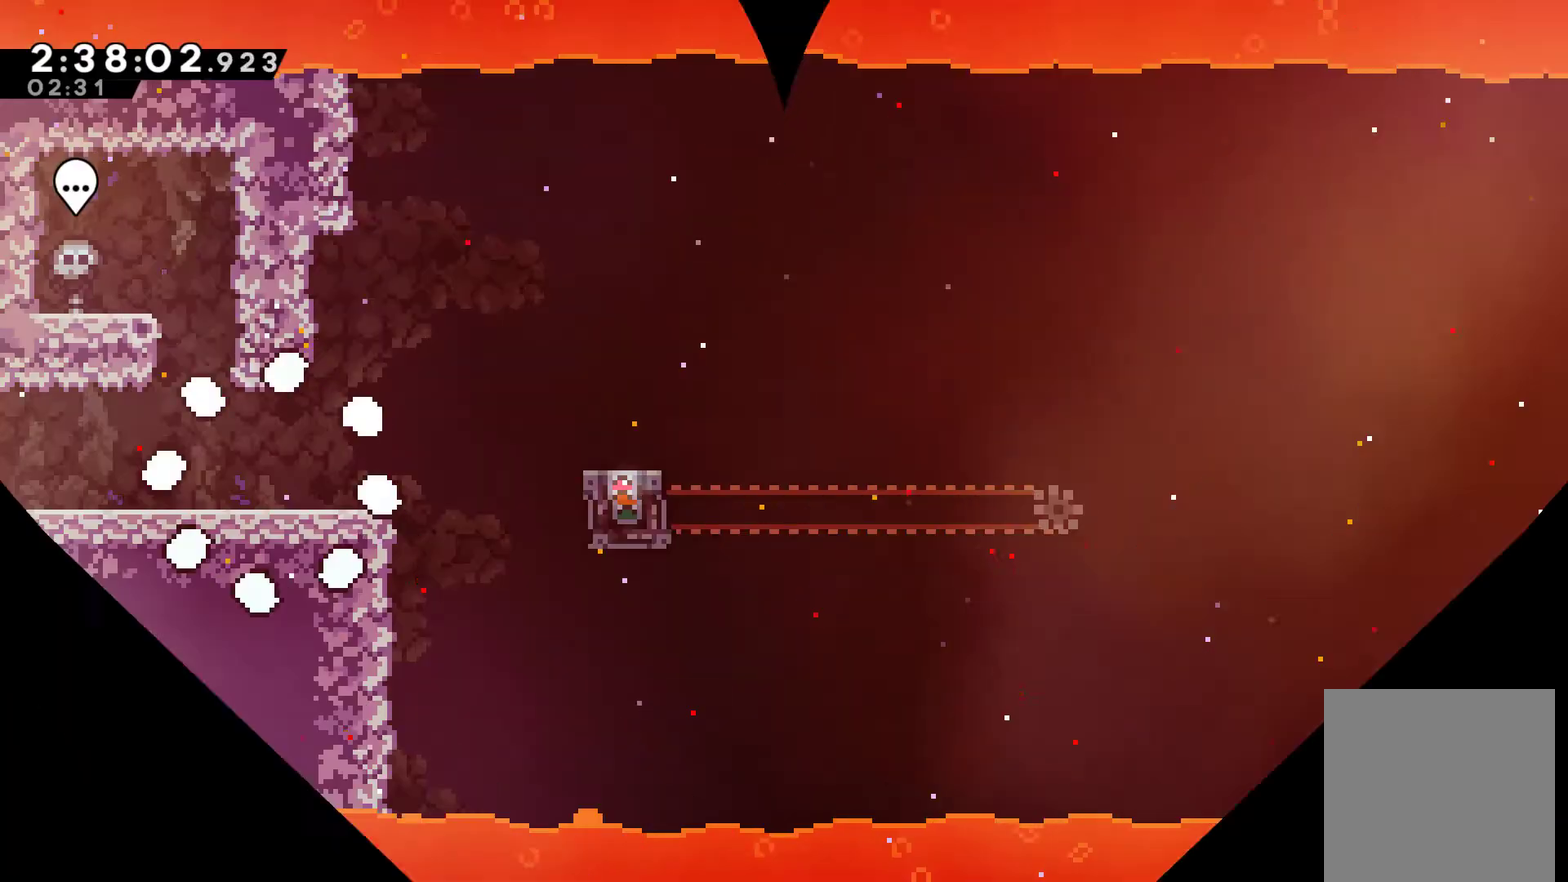
{"buttons": ["DPAD_RIGHT"], "left_stick": "center", "right_stick": "center", "events": [[233, "DPAD_RIGHT", "down"]]}
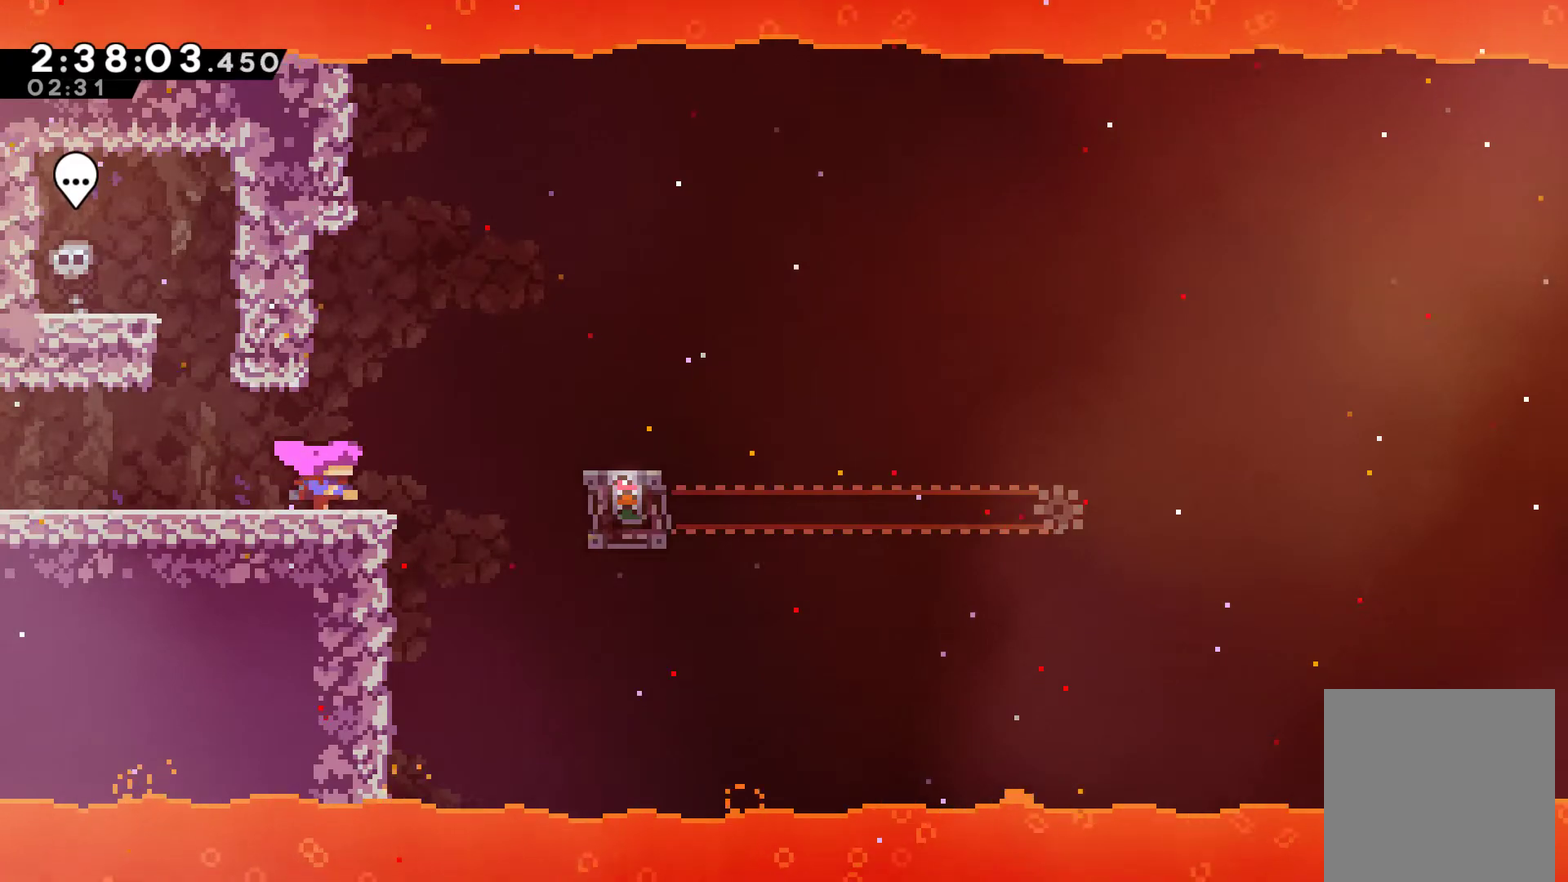
{"buttons": ["DPAD_RIGHT"], "left_stick": "center", "right_stick": "center", "events": [[67, "A", "down"], [400, "A", "up"]]}
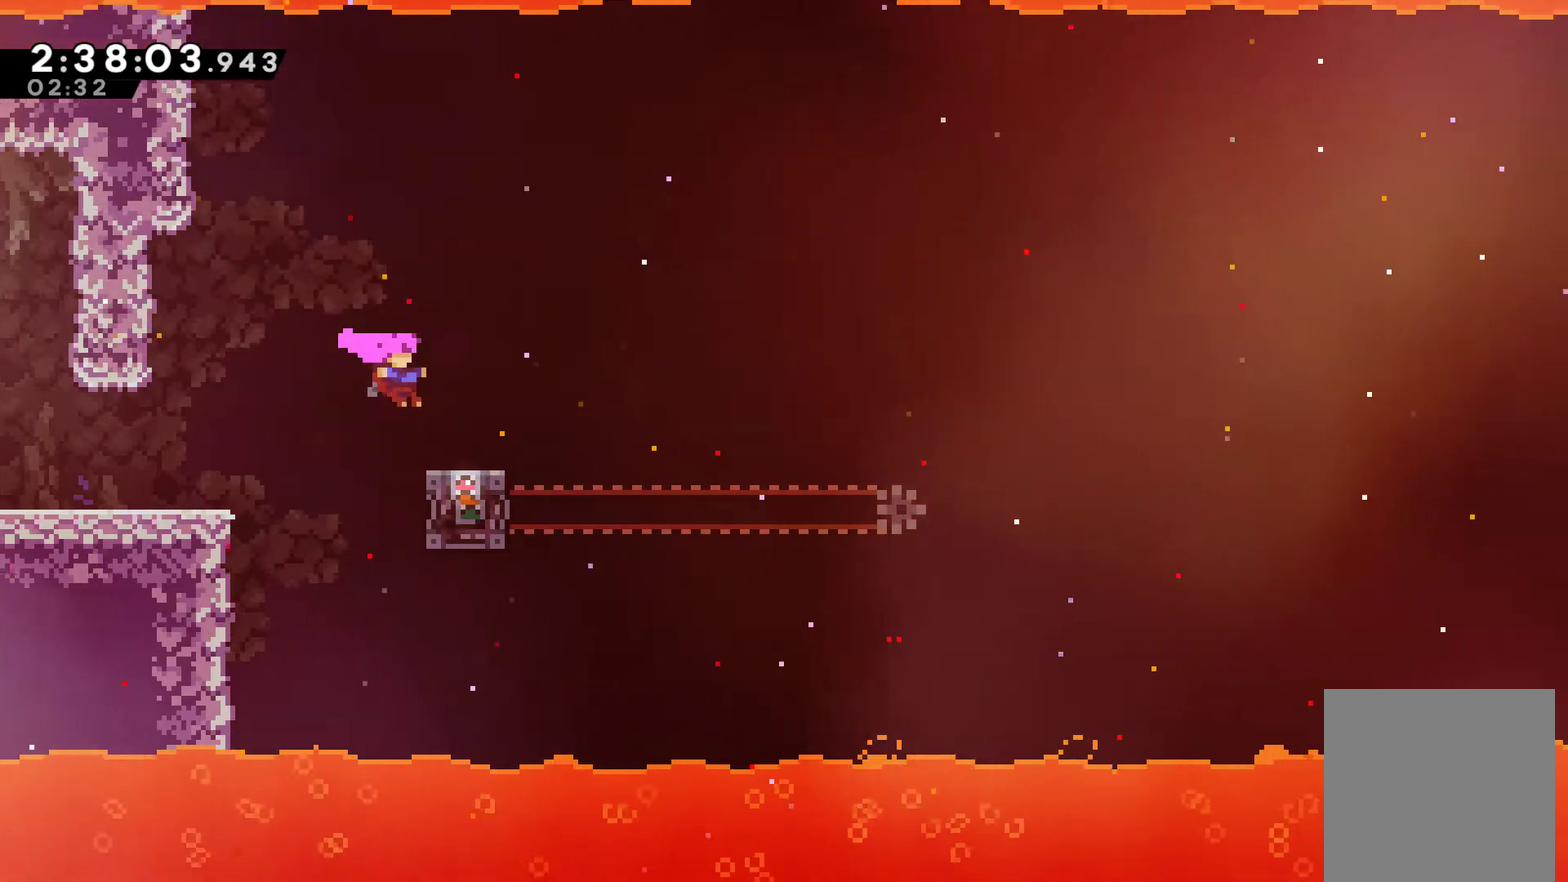
{"buttons": [], "left_stick": "center", "right_stick": "center", "events": [[33, "DPAD_RIGHT", "up"]]}
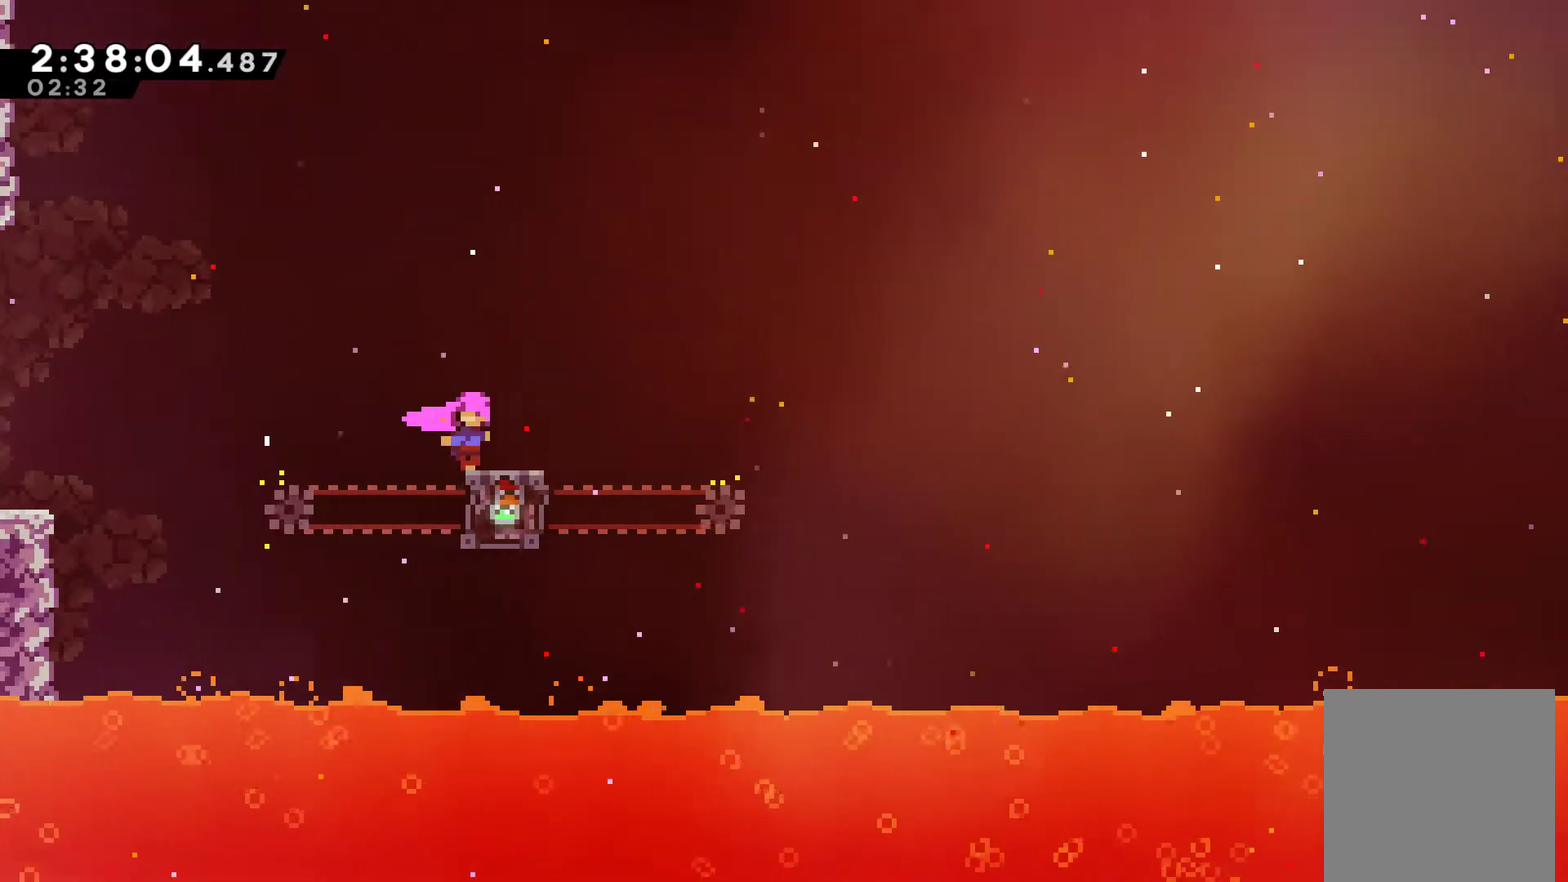
{"buttons": ["A", "DPAD_RIGHT"], "left_stick": "center", "right_stick": "center", "events": [[167, "DPAD_RIGHT", "down"], [267, "A", "down"]]}
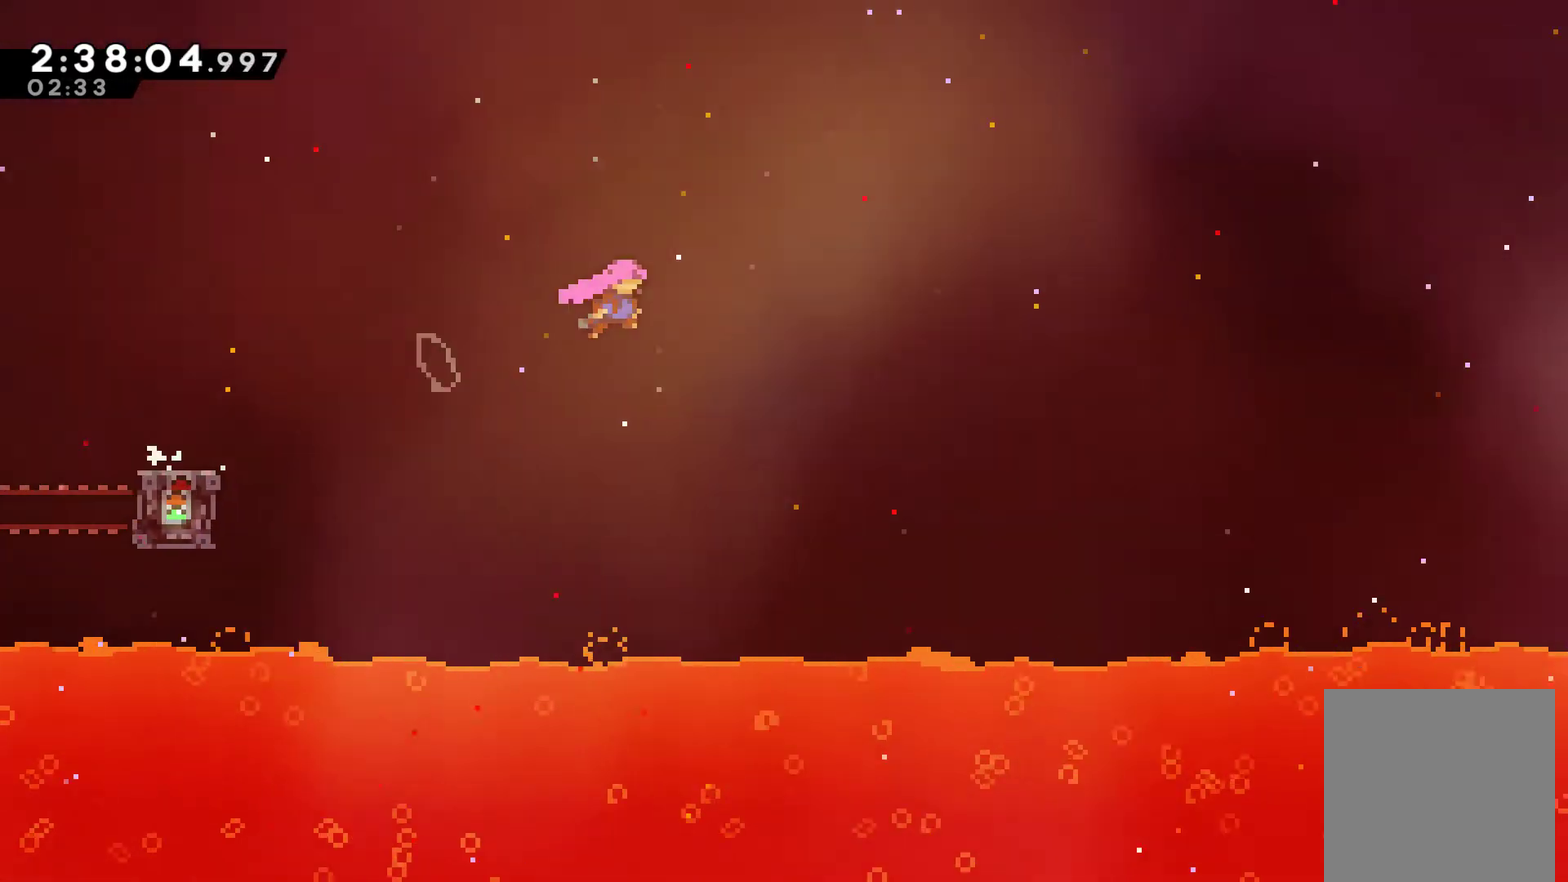
{"buttons": ["DPAD_UP", "DPAD_RIGHT"], "left_stick": "center", "right_stick": "center", "events": [[400, "DPAD_UP", "down"], [433, "A", "up"]]}
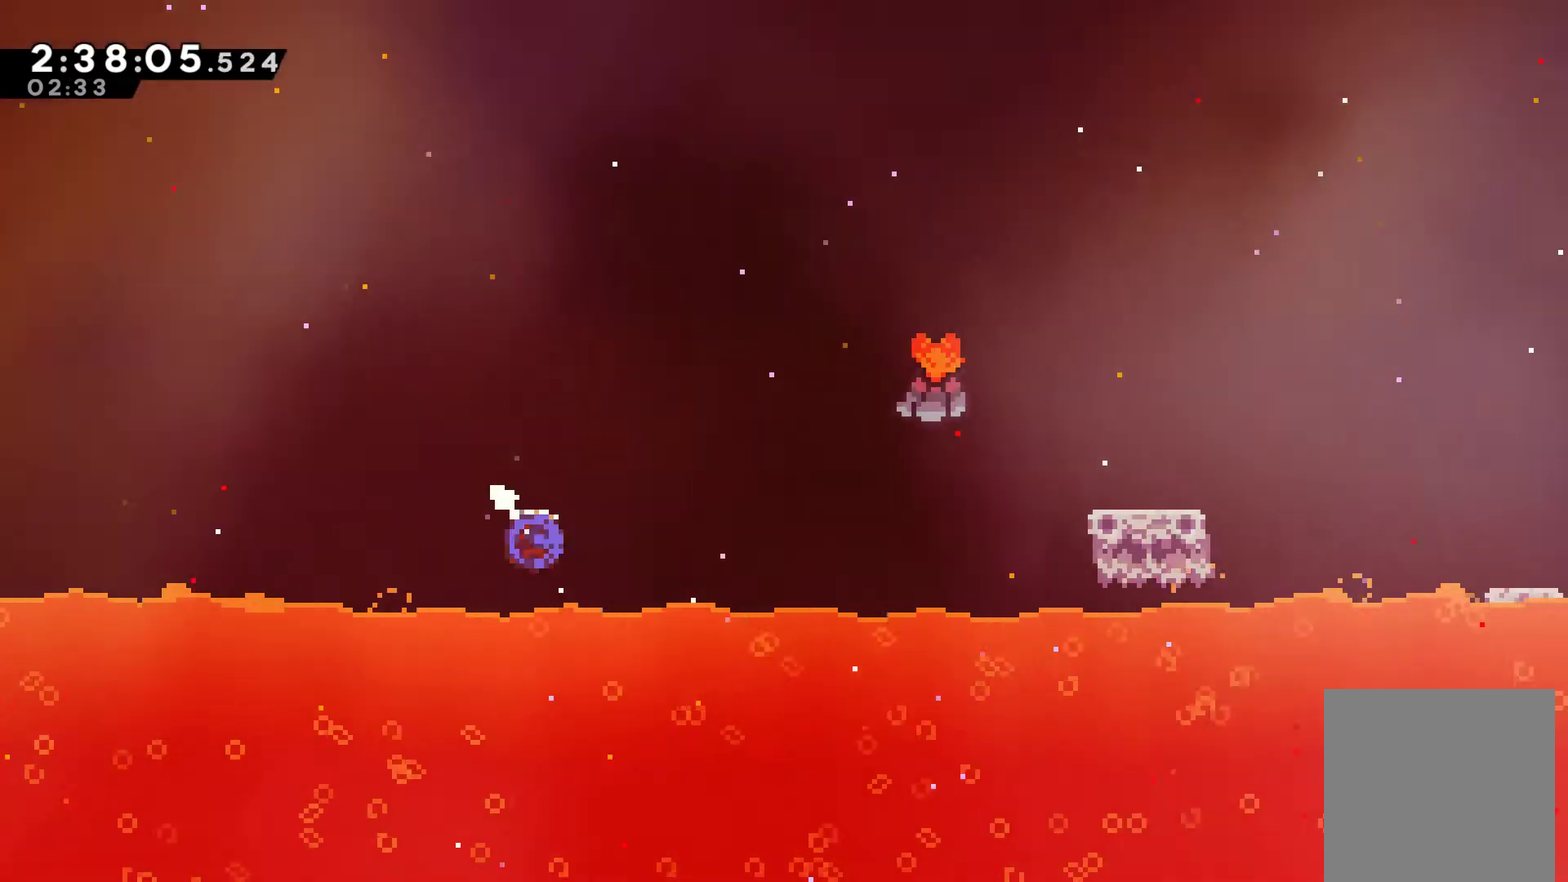
{"buttons": ["X", "DPAD_RIGHT"], "left_stick": "center", "right_stick": "center", "events": [[33, "X", "down"], [333, "DPAD_UP", "up"], [333, "X", "up"], [400, "X", "down"]]}
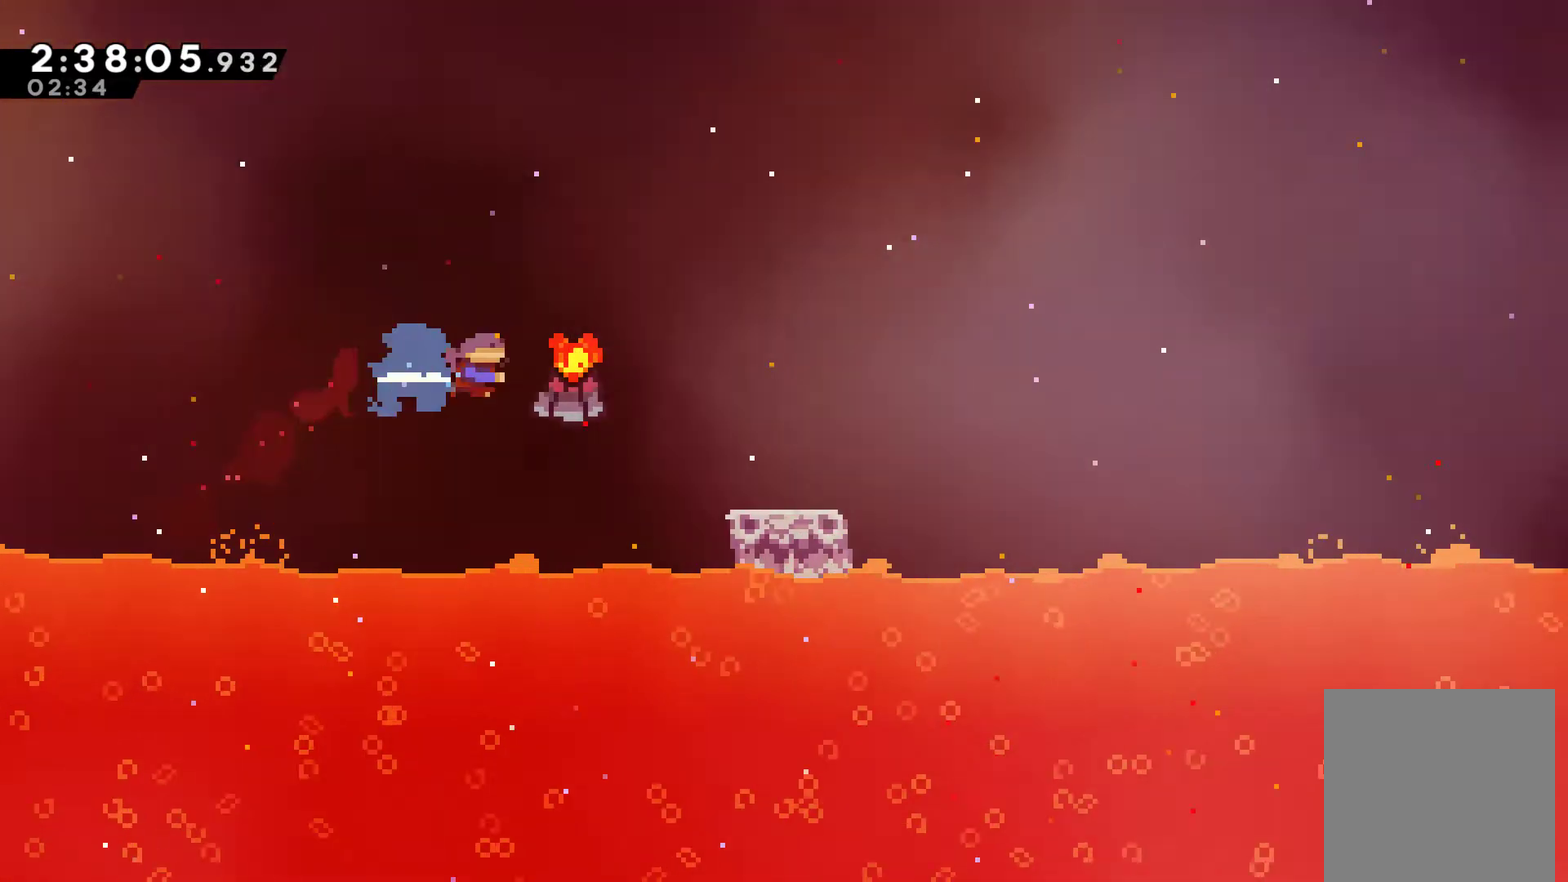
{"buttons": ["DPAD_RIGHT"], "left_stick": "center", "right_stick": "center", "events": [[100, "X", "up"], [267, "DPAD_RIGHT", "up"], [400, "DPAD_RIGHT", "down"]]}
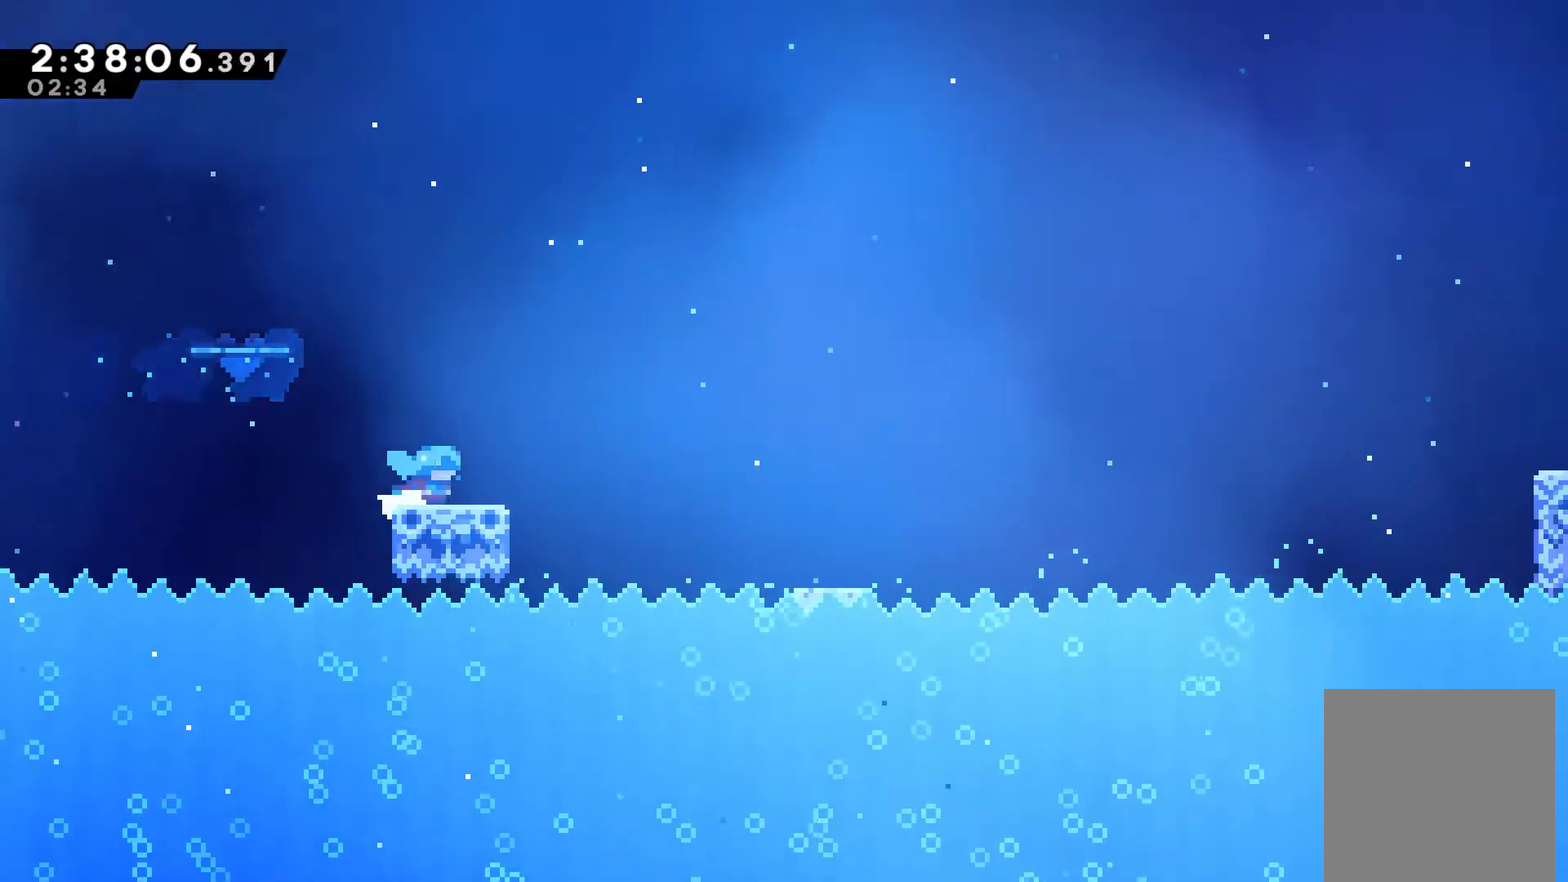
{"buttons": ["DPAD_RIGHT"], "left_stick": "center", "right_stick": "center", "events": [[167, "A", "down"], [467, "A", "up"]]}
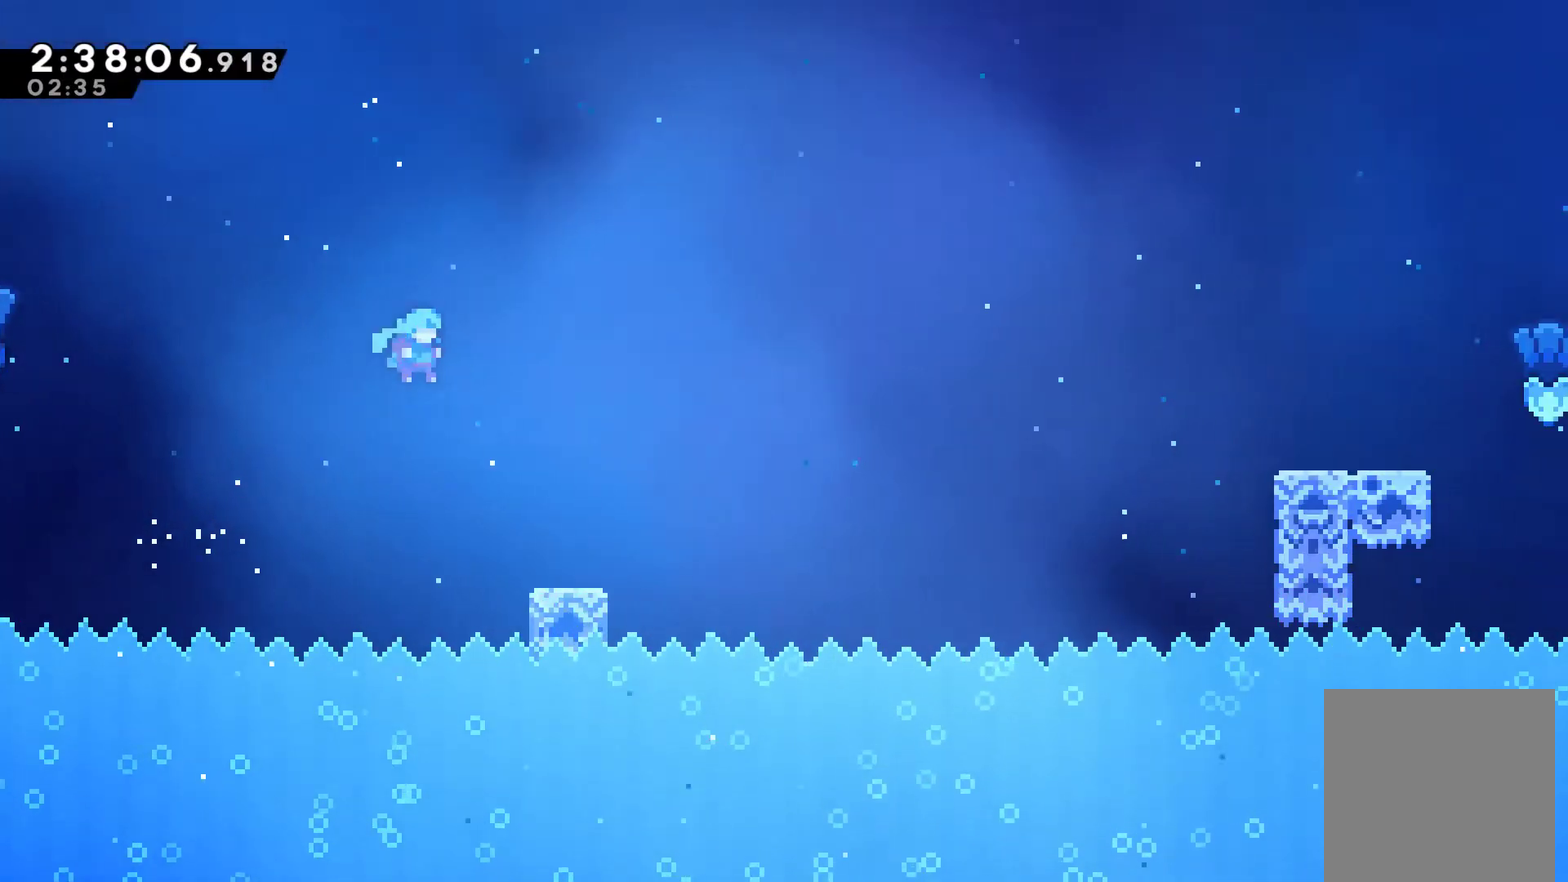
{"buttons": ["A", "DPAD_RIGHT"], "left_stick": "center", "right_stick": "center", "events": [[433, "A", "down"]]}
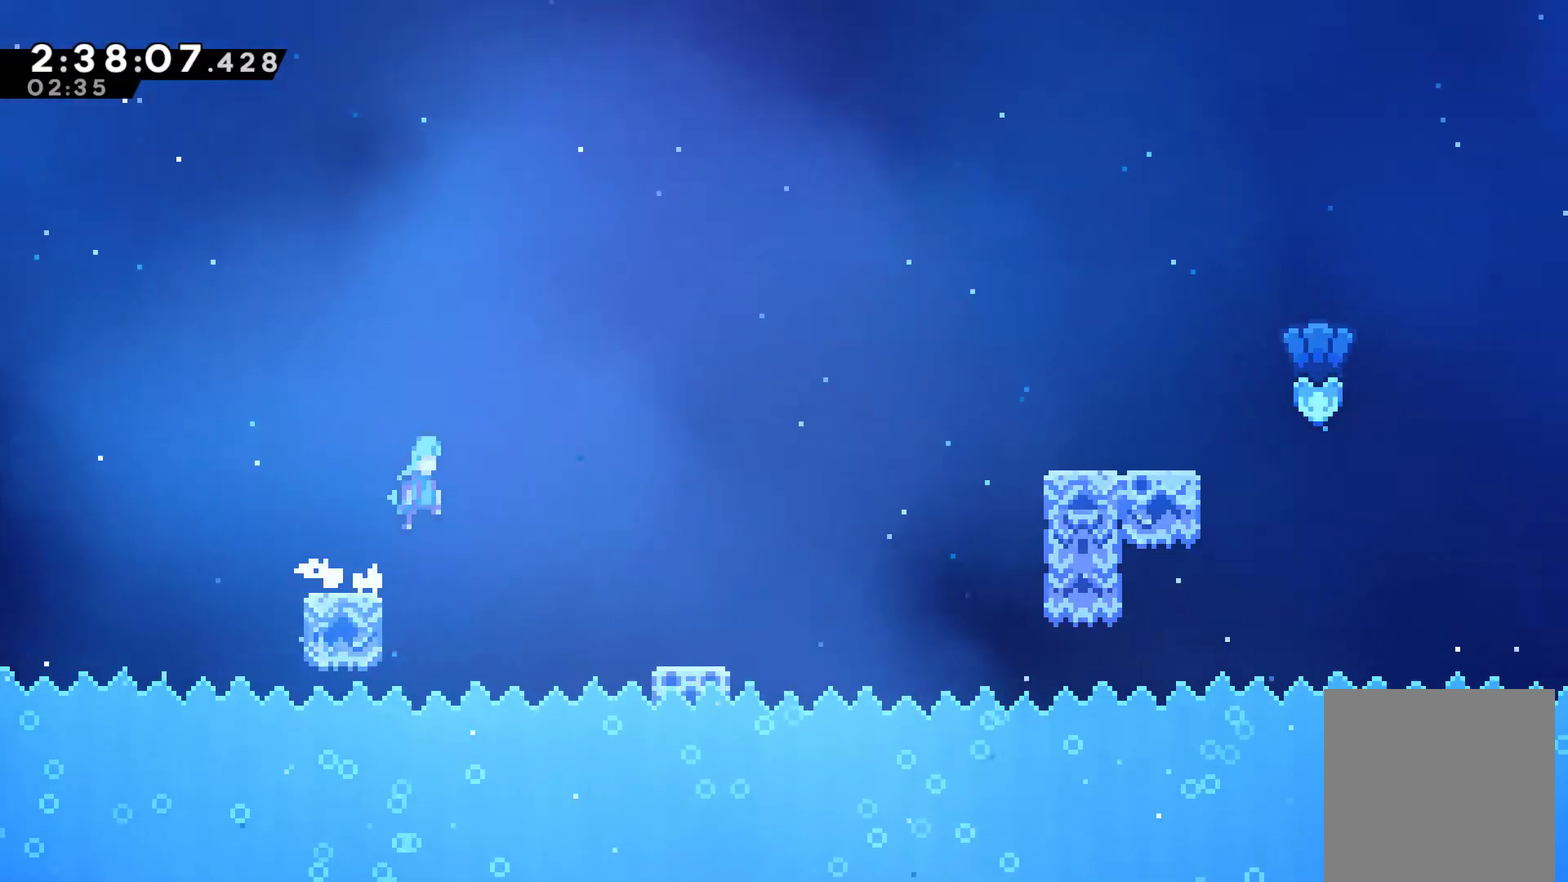
{"buttons": ["DPAD_RIGHT"], "left_stick": "center", "right_stick": "center", "events": [[367, "A", "up"]]}
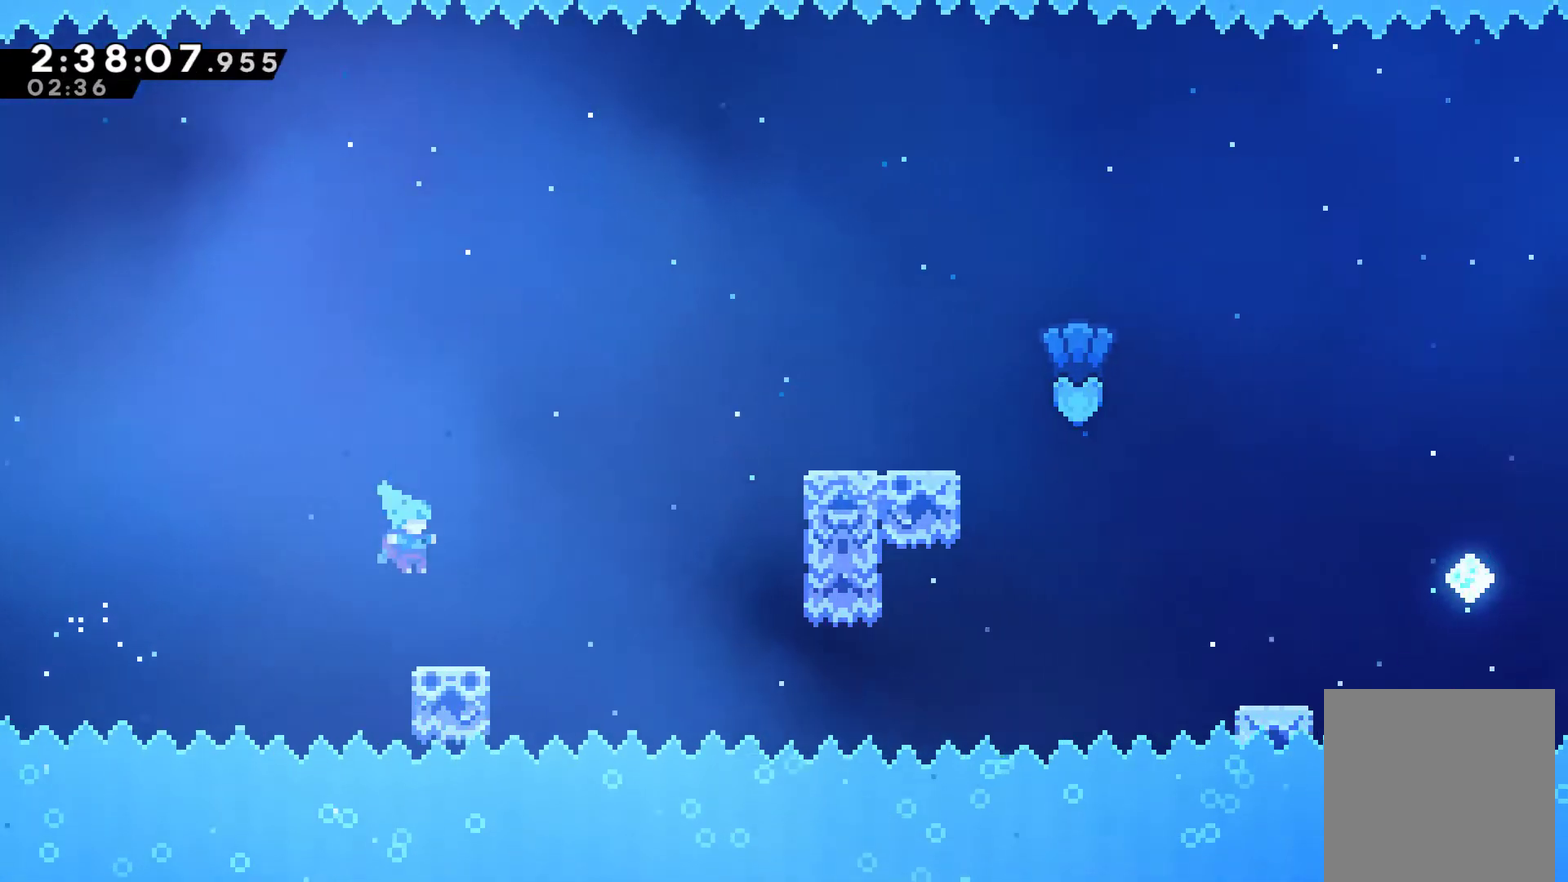
{"buttons": ["A", "DPAD_RIGHT"], "left_stick": "center", "right_stick": "center", "events": [[233, "A", "down"]]}
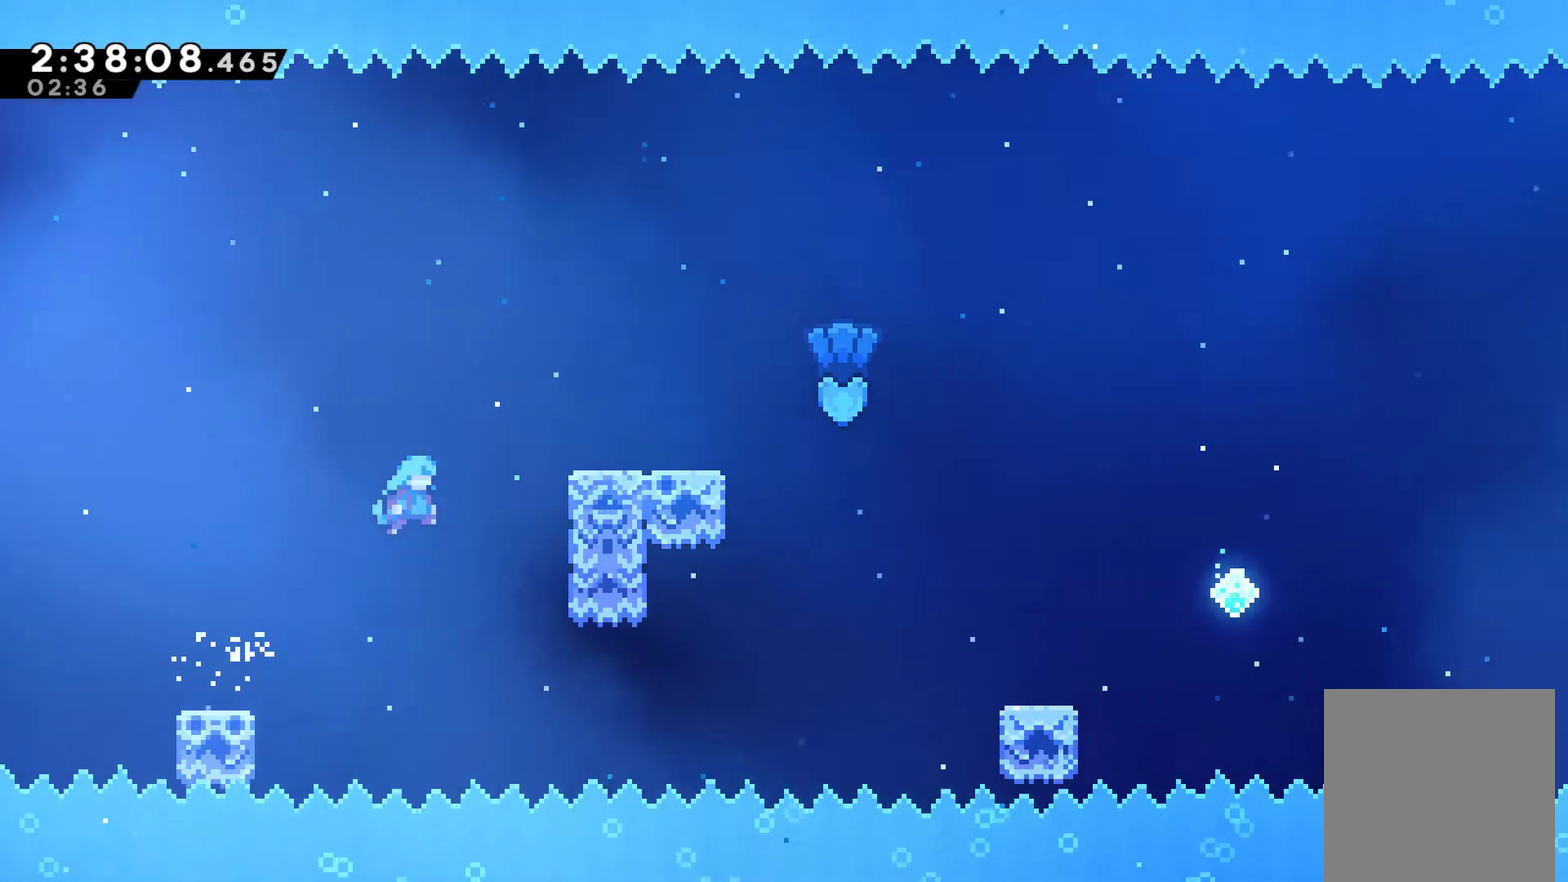
{"buttons": ["R1", "DPAD_UP"], "left_stick": "center", "right_stick": "center", "events": [[200, "A", "up"], [200, "R1", "down"], [233, "DPAD_UP", "down"], [433, "DPAD_RIGHT", "up"]]}
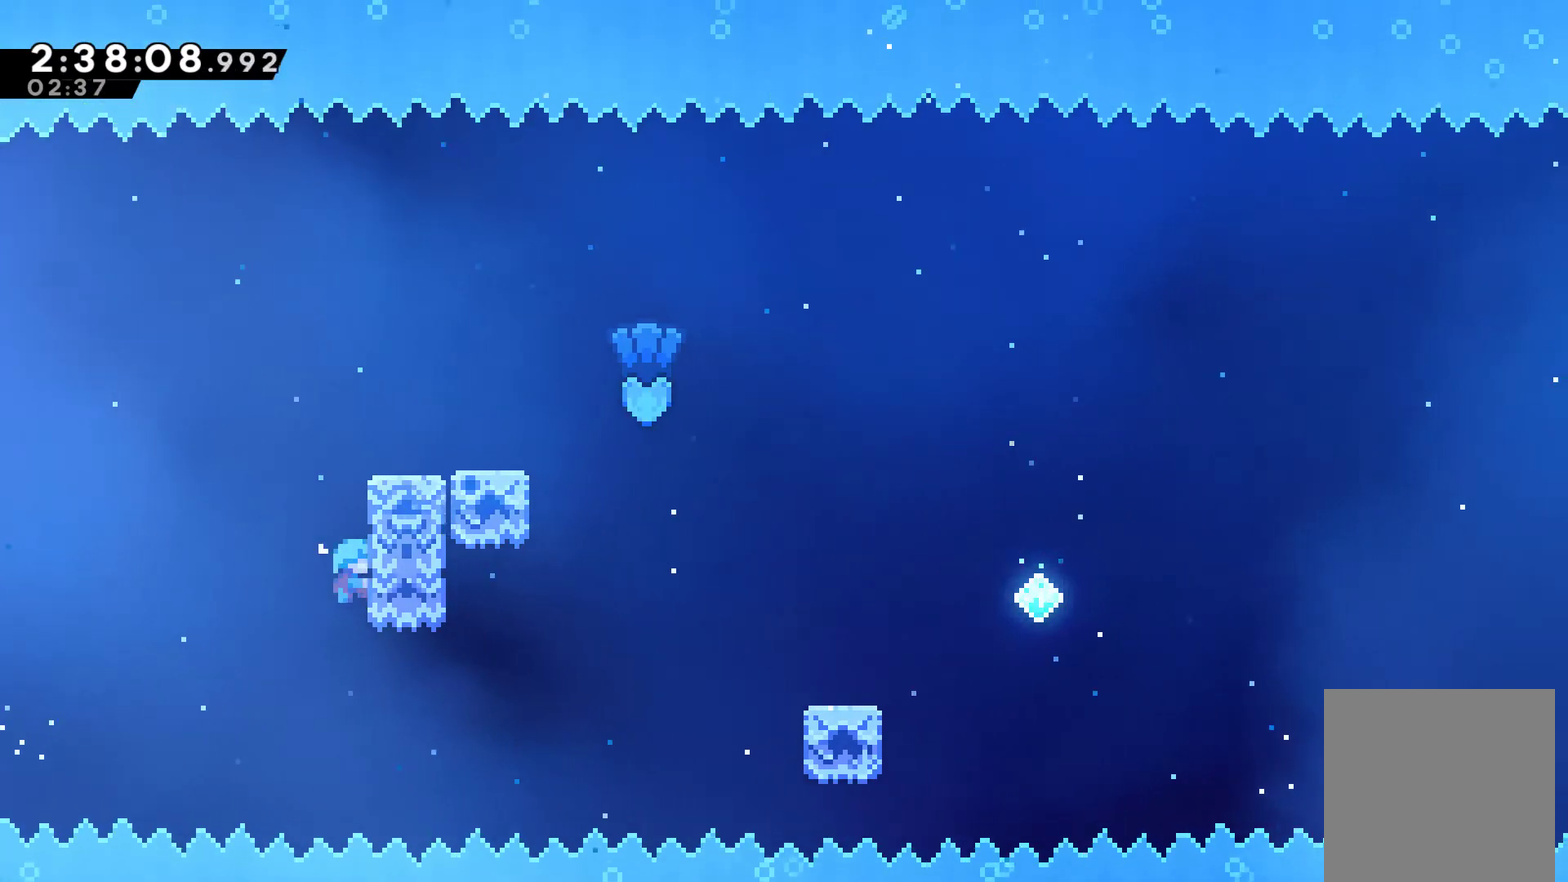
{"buttons": ["A", "R1", "DPAD_RIGHT"], "left_stick": "center", "right_stick": "center", "events": [[367, "A", "down"], [433, "DPAD_RIGHT", "down"], [500, "DPAD_UP", "up"]]}
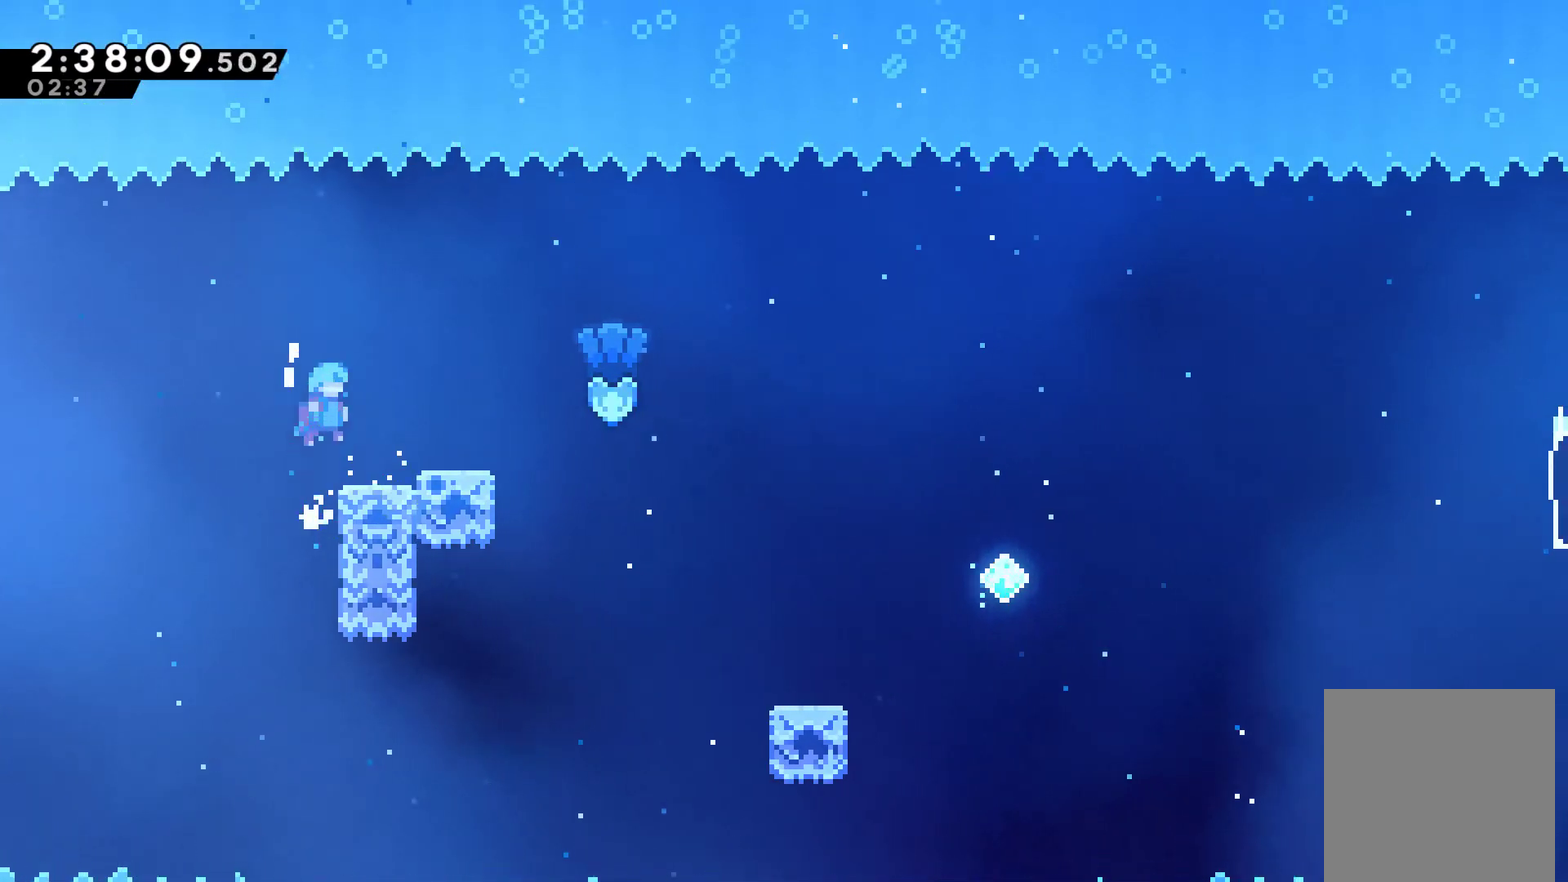
{"buttons": ["A", "DPAD_RIGHT"], "left_stick": "center", "right_stick": "center", "events": [[167, "A", "up"], [167, "R1", "up"], [233, "DPAD_RIGHT", "up"], [300, "DPAD_RIGHT", "down"], [433, "A", "down"]]}
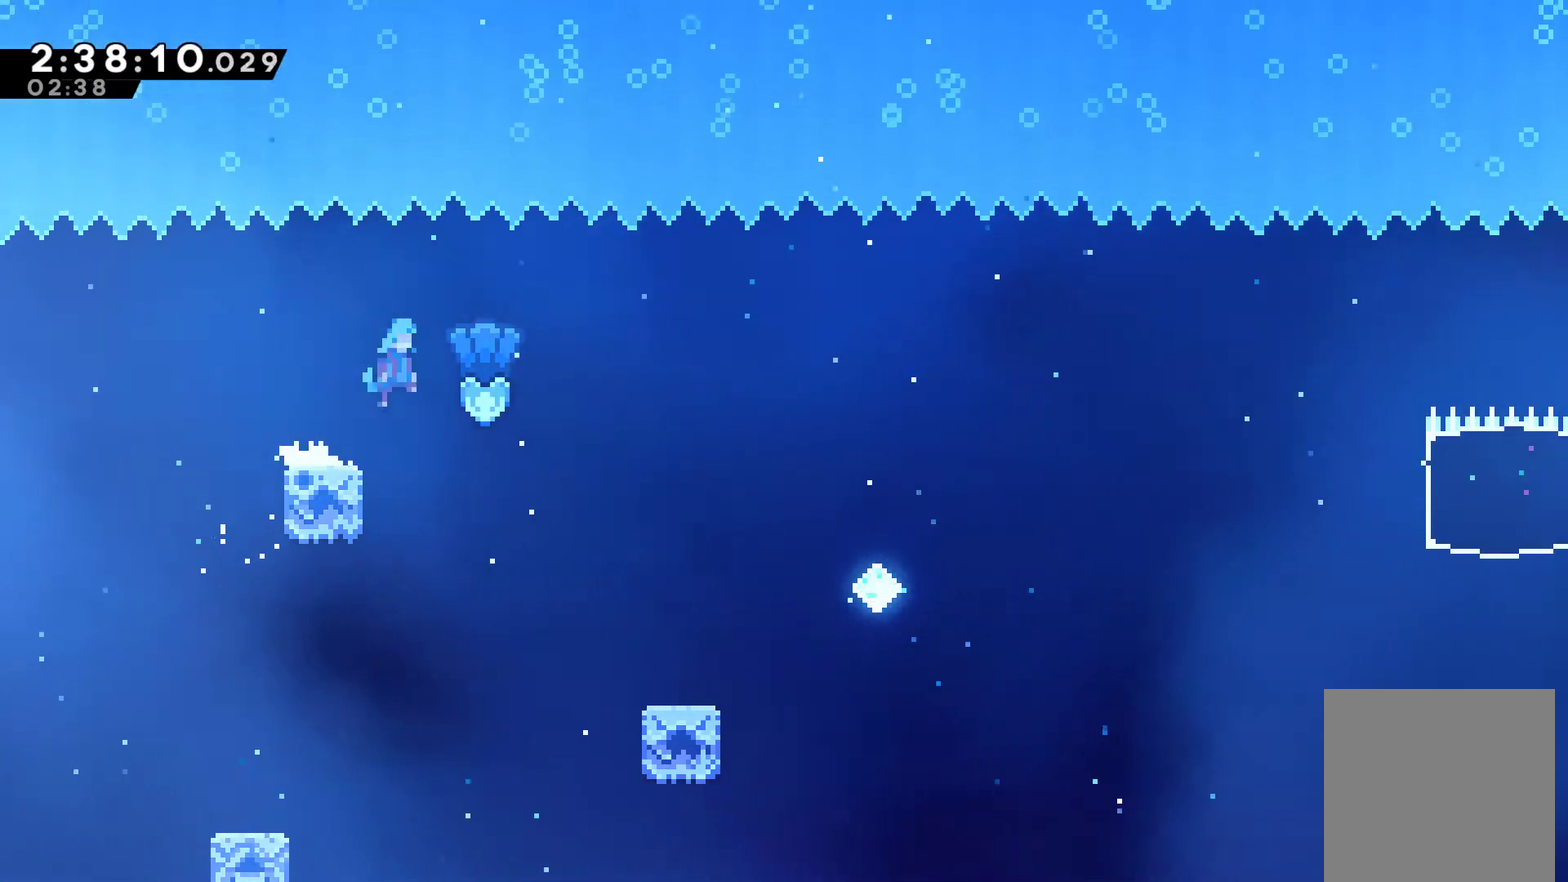
{"buttons": ["DPAD_RIGHT"], "left_stick": "center", "right_stick": "center", "events": [[67, "A", "up"]]}
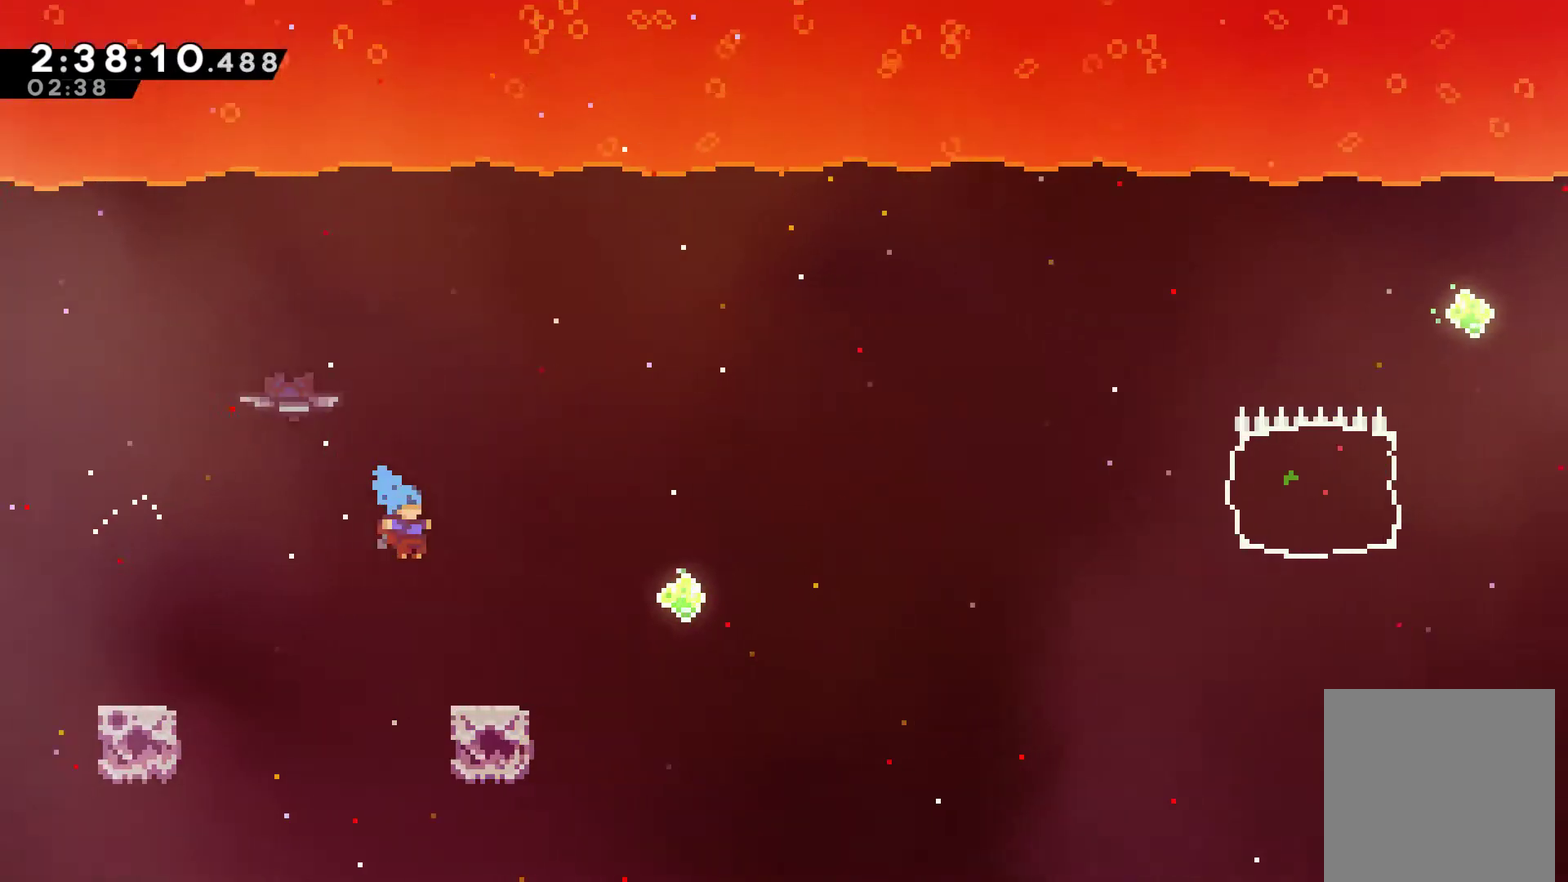
{"buttons": ["A", "DPAD_RIGHT"], "left_stick": "center", "right_stick": "center", "events": [[267, "A", "down"]]}
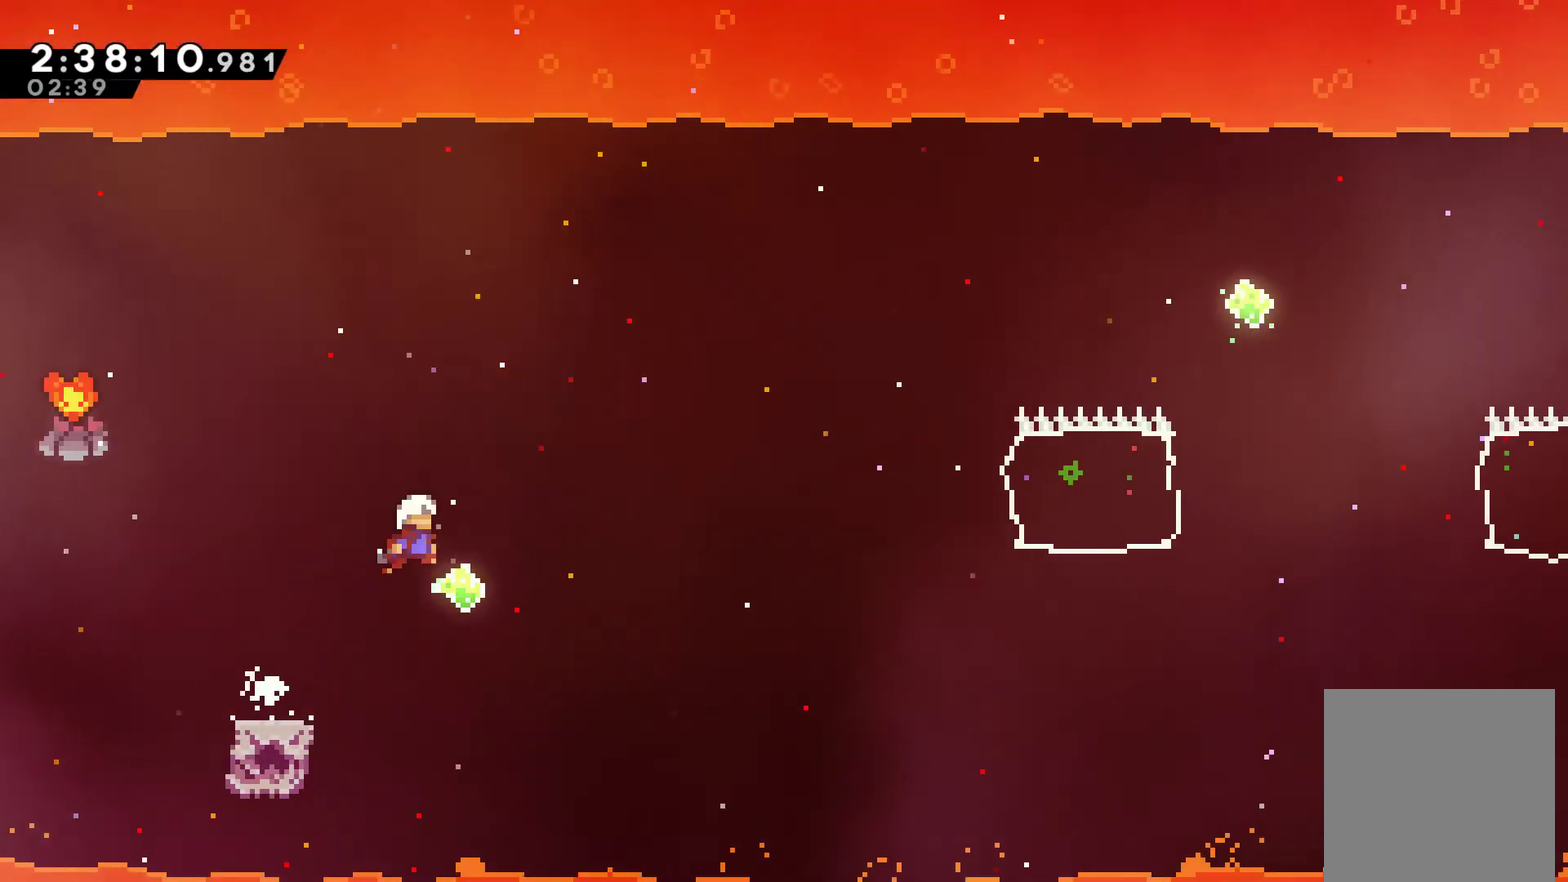
{"buttons": ["X", "DPAD_UP", "DPAD_RIGHT"], "left_stick": "center", "right_stick": "center", "events": [[200, "A", "up"], [400, "DPAD_UP", "down"], [433, "X", "down"]]}
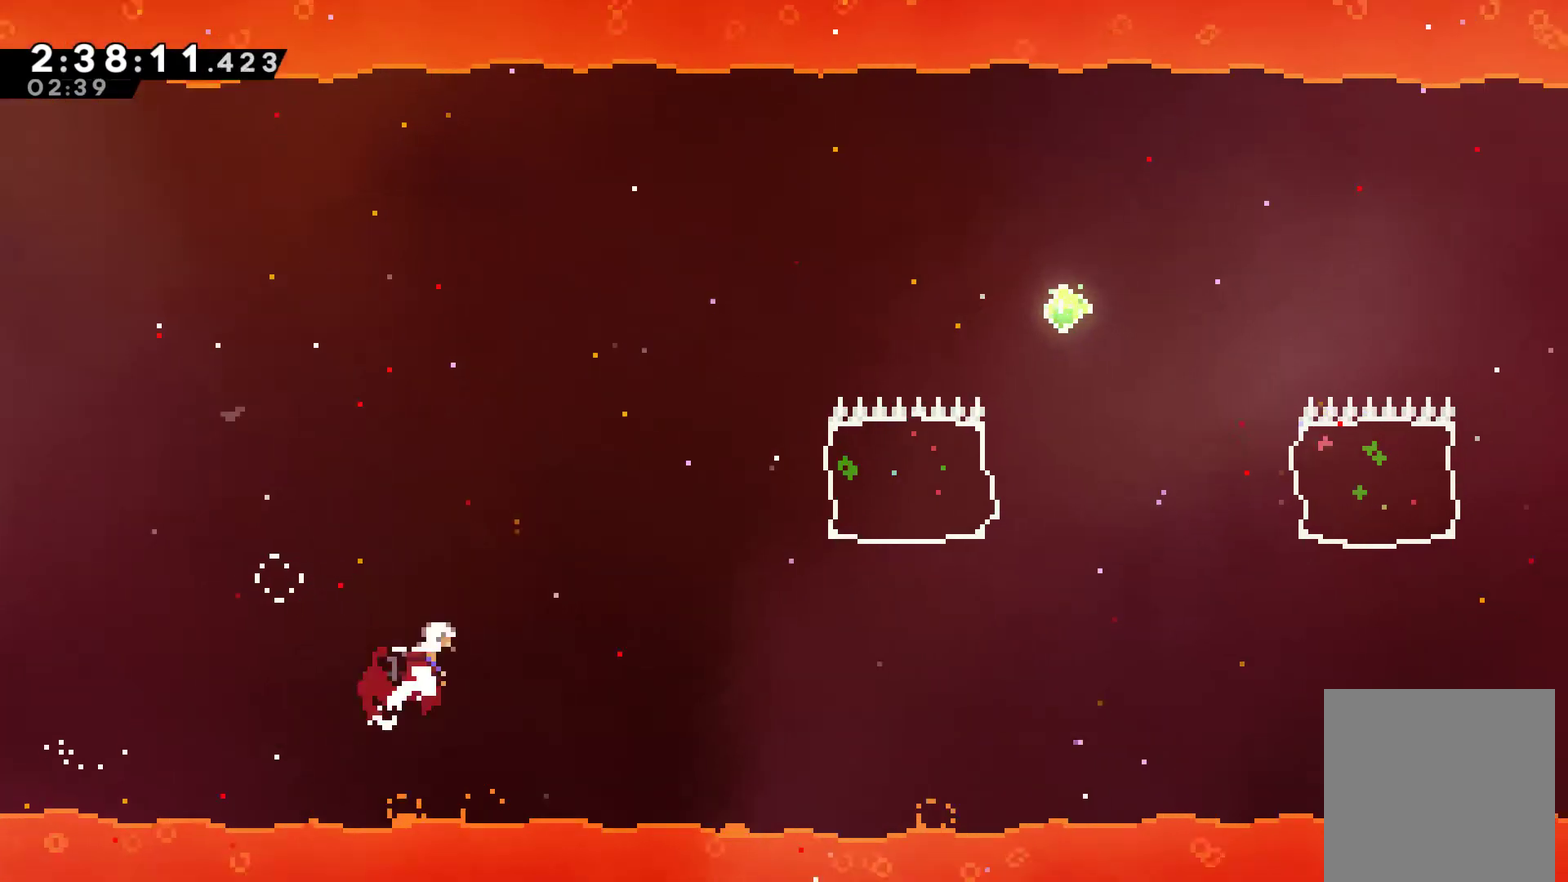
{"buttons": ["DPAD_UP", "DPAD_RIGHT"], "left_stick": "center", "right_stick": "center", "events": [[200, "DPAD_UP", "up"], [300, "X", "up"], [467, "DPAD_UP", "down"]]}
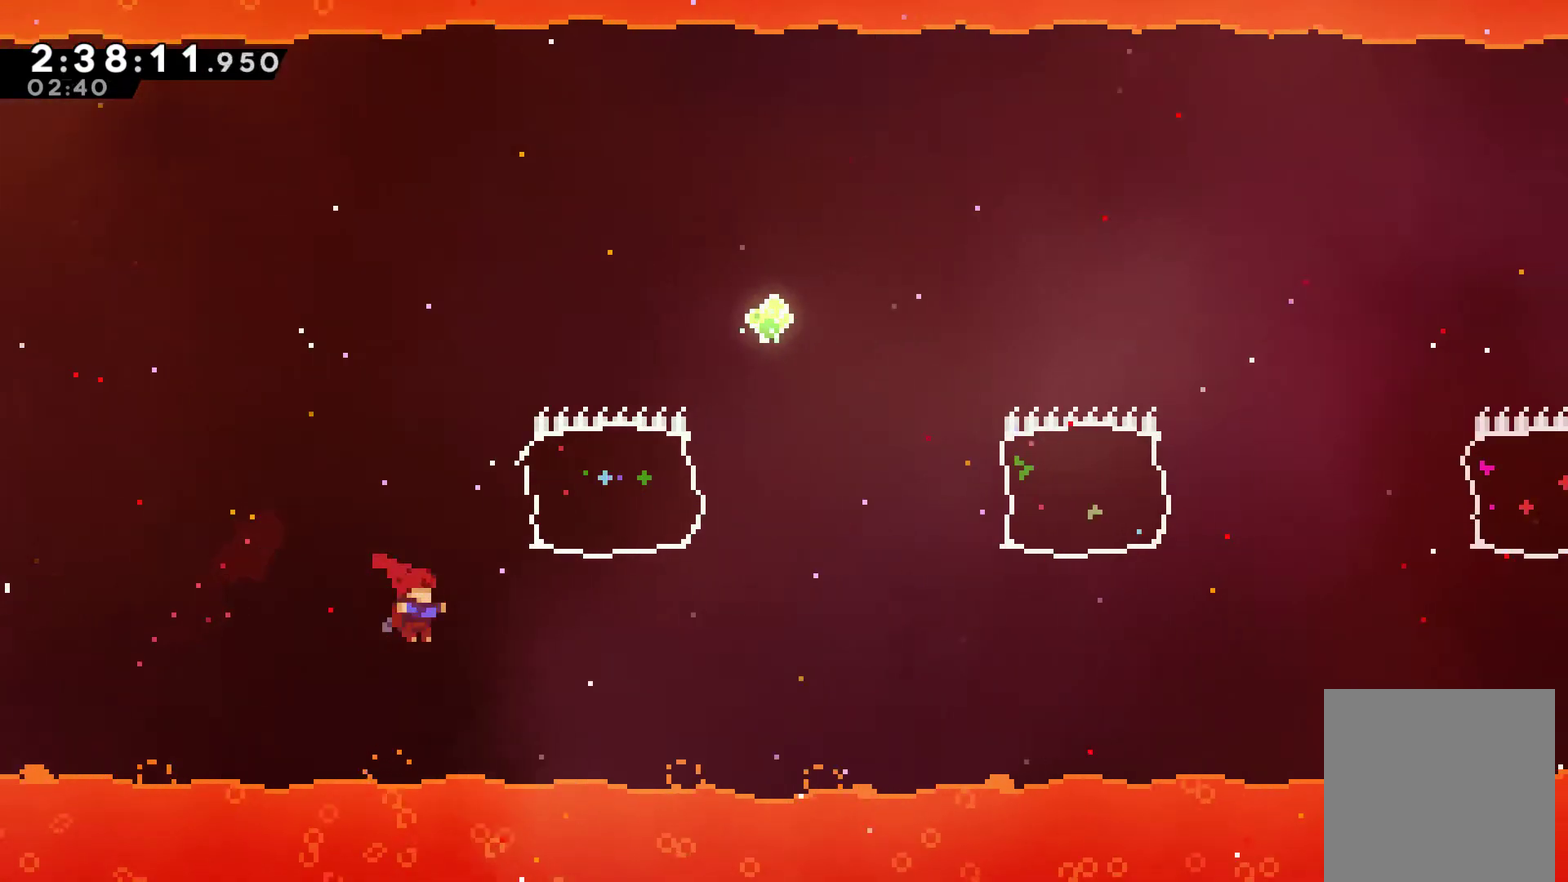
{"buttons": ["DPAD_UP", "DPAD_RIGHT"], "left_stick": "center", "right_stick": "center", "events": [[67, "X", "down"], [500, "X", "up"]]}
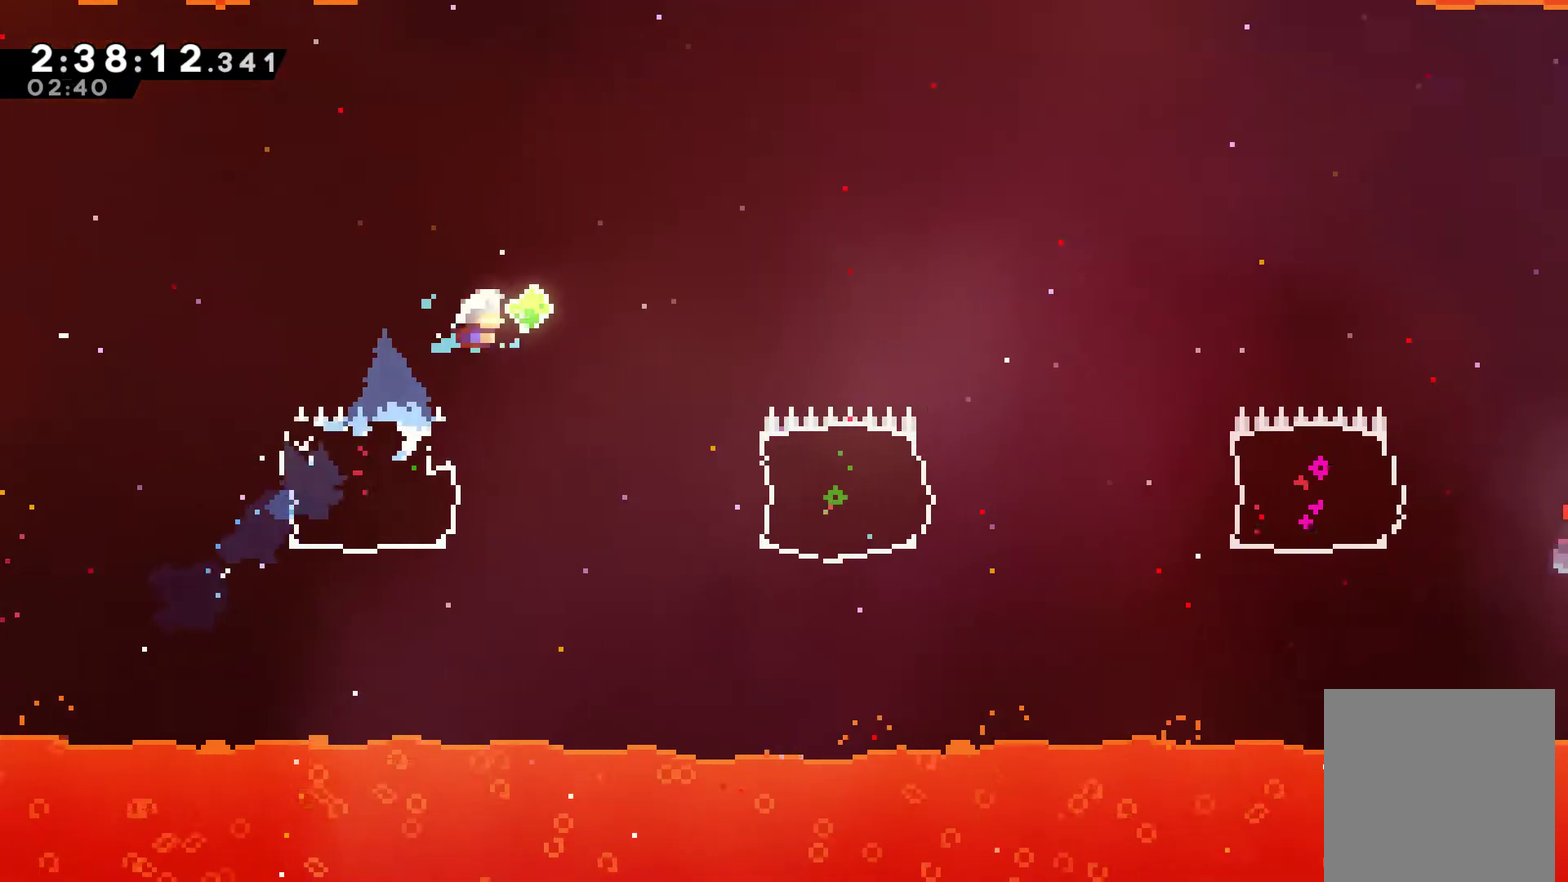
{"buttons": ["DPAD_RIGHT"], "left_stick": "center", "right_stick": "center", "events": [[33, "DPAD_UP", "up"], [133, "DPAD_RIGHT", "up"], [300, "DPAD_RIGHT", "down"]]}
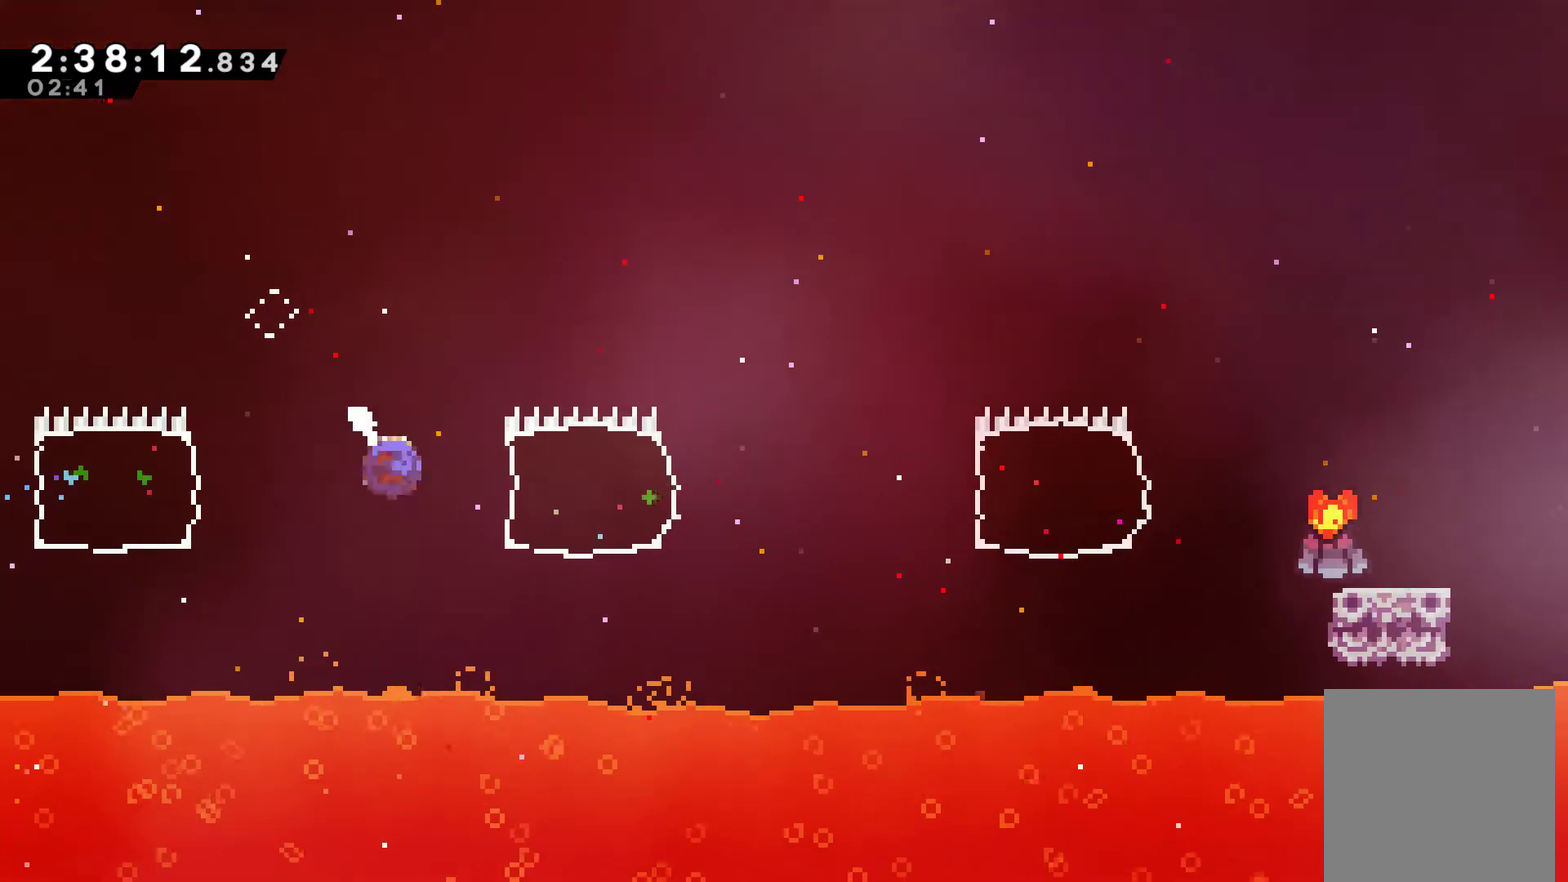
{"buttons": ["DPAD_RIGHT"], "left_stick": "center", "right_stick": "center", "events": [[33, "X", "down"], [500, "X", "up"]]}
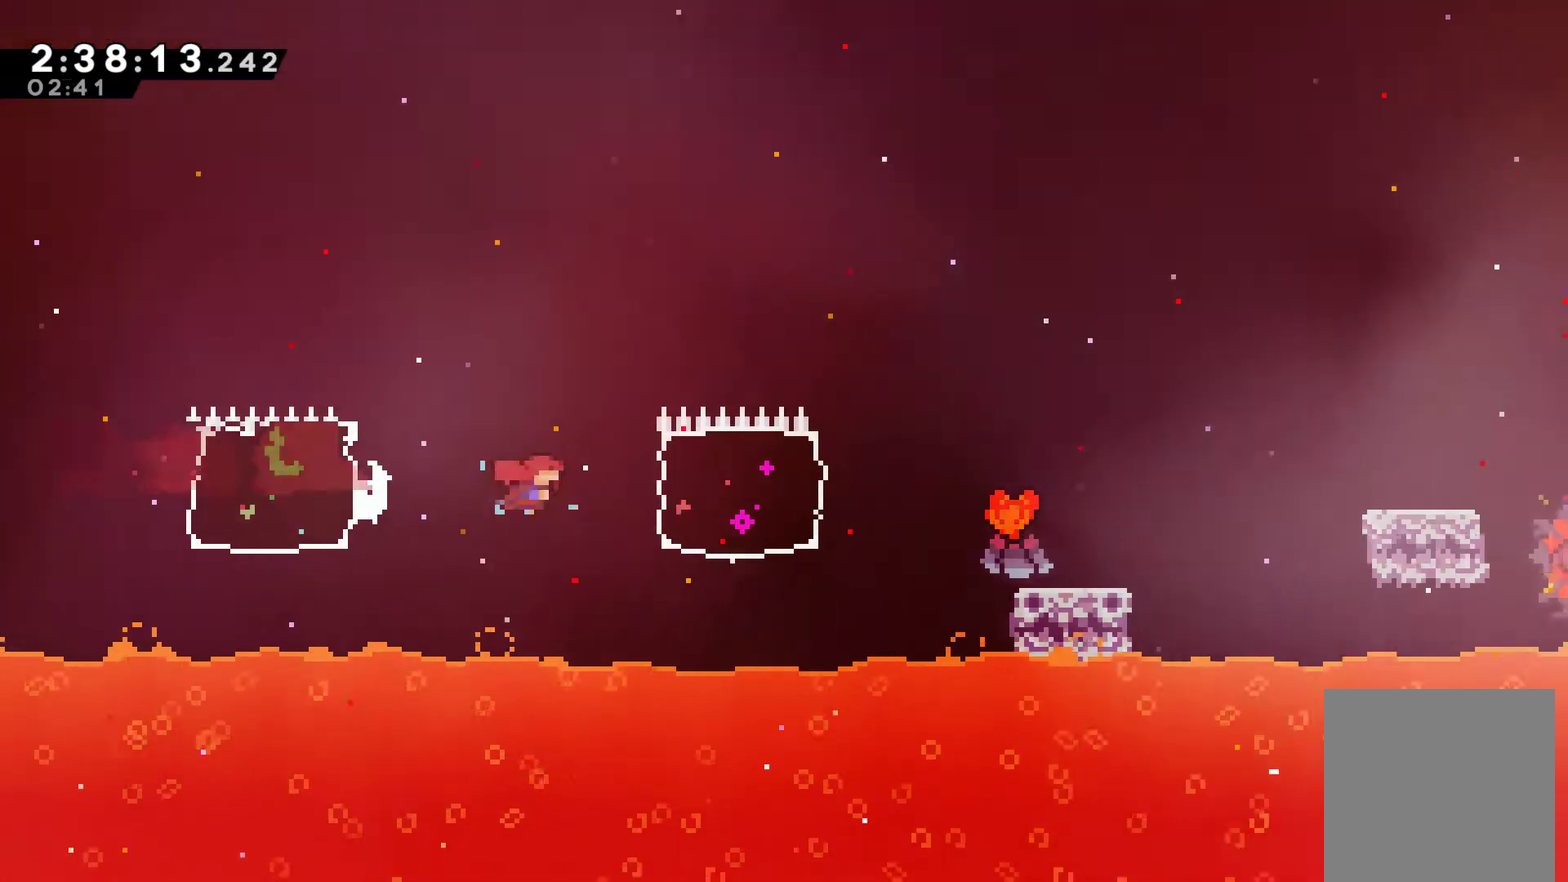
{"buttons": [], "left_stick": "center", "right_stick": "center", "events": [[100, "X", "down"], [333, "X", "up"], [400, "DPAD_RIGHT", "up"]]}